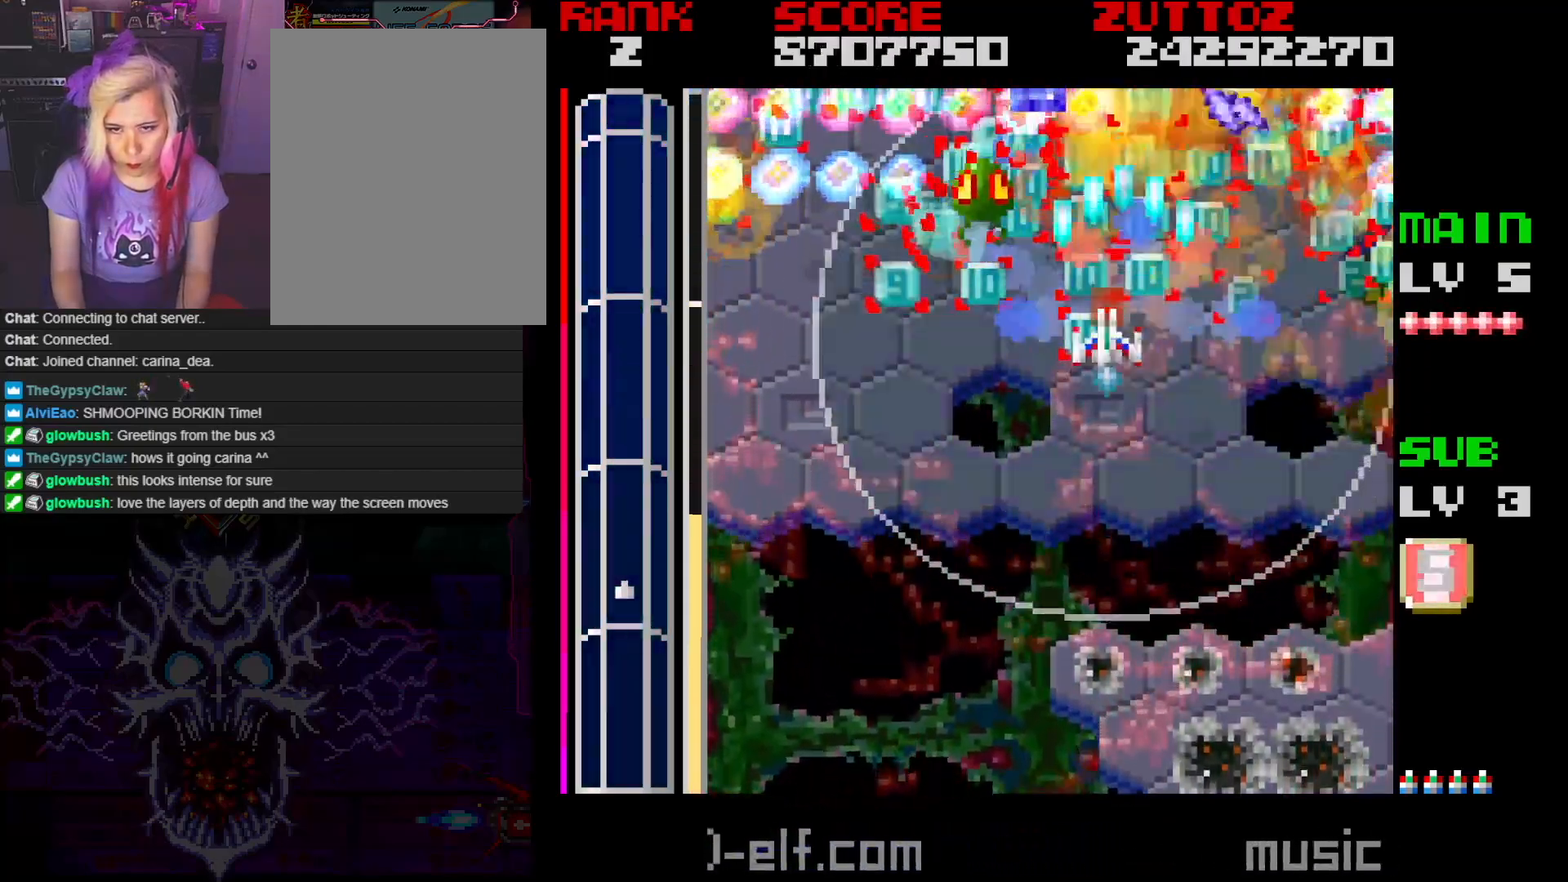
Gameplay with a controller; each line is a JSON object with the inputs held at the frame after it. "events" lists button and stick changes between this image and that frame as [ms after this image, input, new state], when the widget could be followed in between. Not read: L3 R3.
{"buttons": ["A", "B", "DPAD_LEFT"], "events": [[17, "DPAD_DOWN", "up"], [50, "DPAD_UP", "down"], [167, "DPAD_UP", "up"]]}
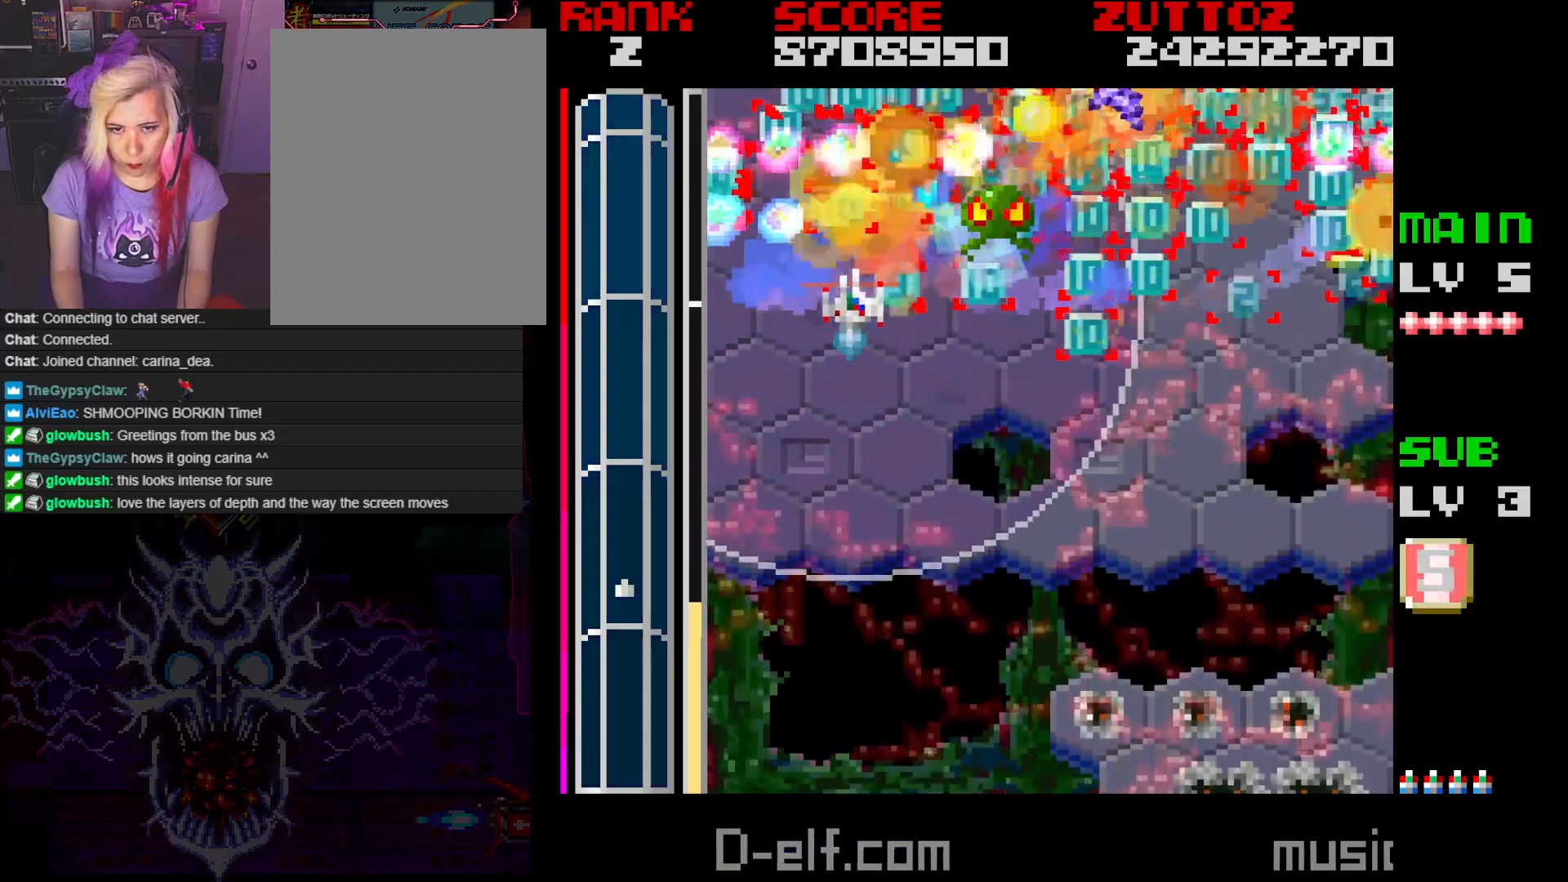
{"buttons": ["A", "DPAD_RIGHT"], "events": [[17, "DPAD_DOWN", "down"], [233, "DPAD_DOWN", "up"], [250, "B", "up"], [300, "DPAD_UP", "down"], [333, "DPAD_DOWN", "down"], [333, "DPAD_RIGHT", "down"], [367, "DPAD_LEFT", "up"], [383, "DPAD_UP", "up"], [483, "DPAD_DOWN", "up"]]}
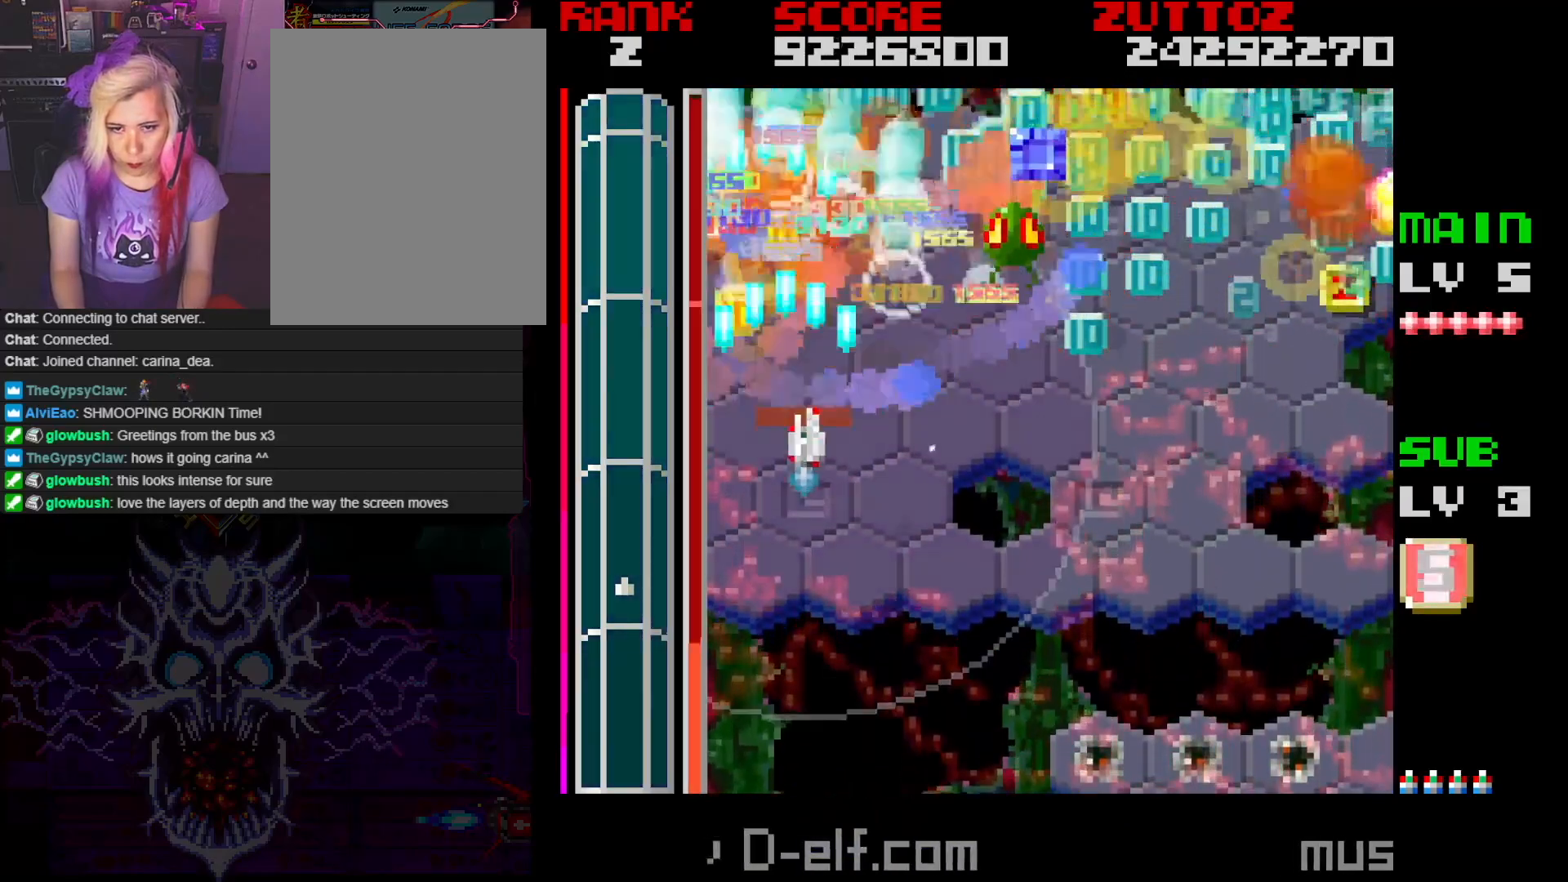
{"buttons": ["A", "DPAD_RIGHT"], "events": [[167, "DPAD_UP", "down"], [250, "DPAD_RIGHT", "up"], [467, "DPAD_RIGHT", "down"], [483, "DPAD_UP", "up"]]}
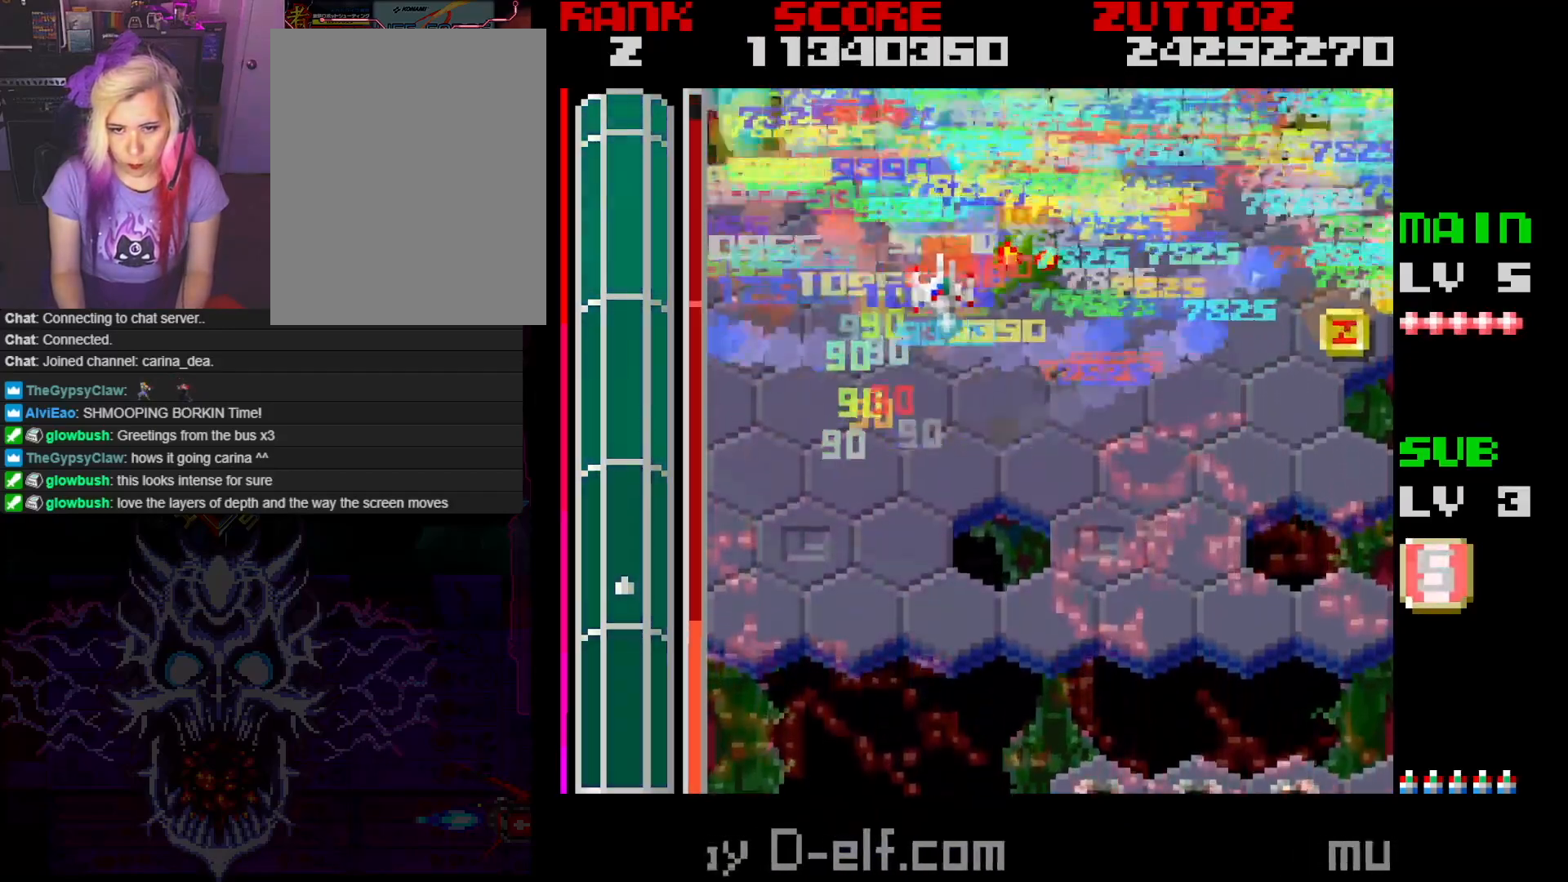
{"buttons": ["A", "DPAD_DOWN", "DPAD_RIGHT"], "events": [[33, "DPAD_DOWN", "down"], [283, "DPAD_DOWN", "up"], [300, "DPAD_UP", "down"], [400, "DPAD_RIGHT", "up"], [450, "DPAD_DOWN", "down"], [450, "DPAD_RIGHT", "down"], [483, "DPAD_UP", "up"]]}
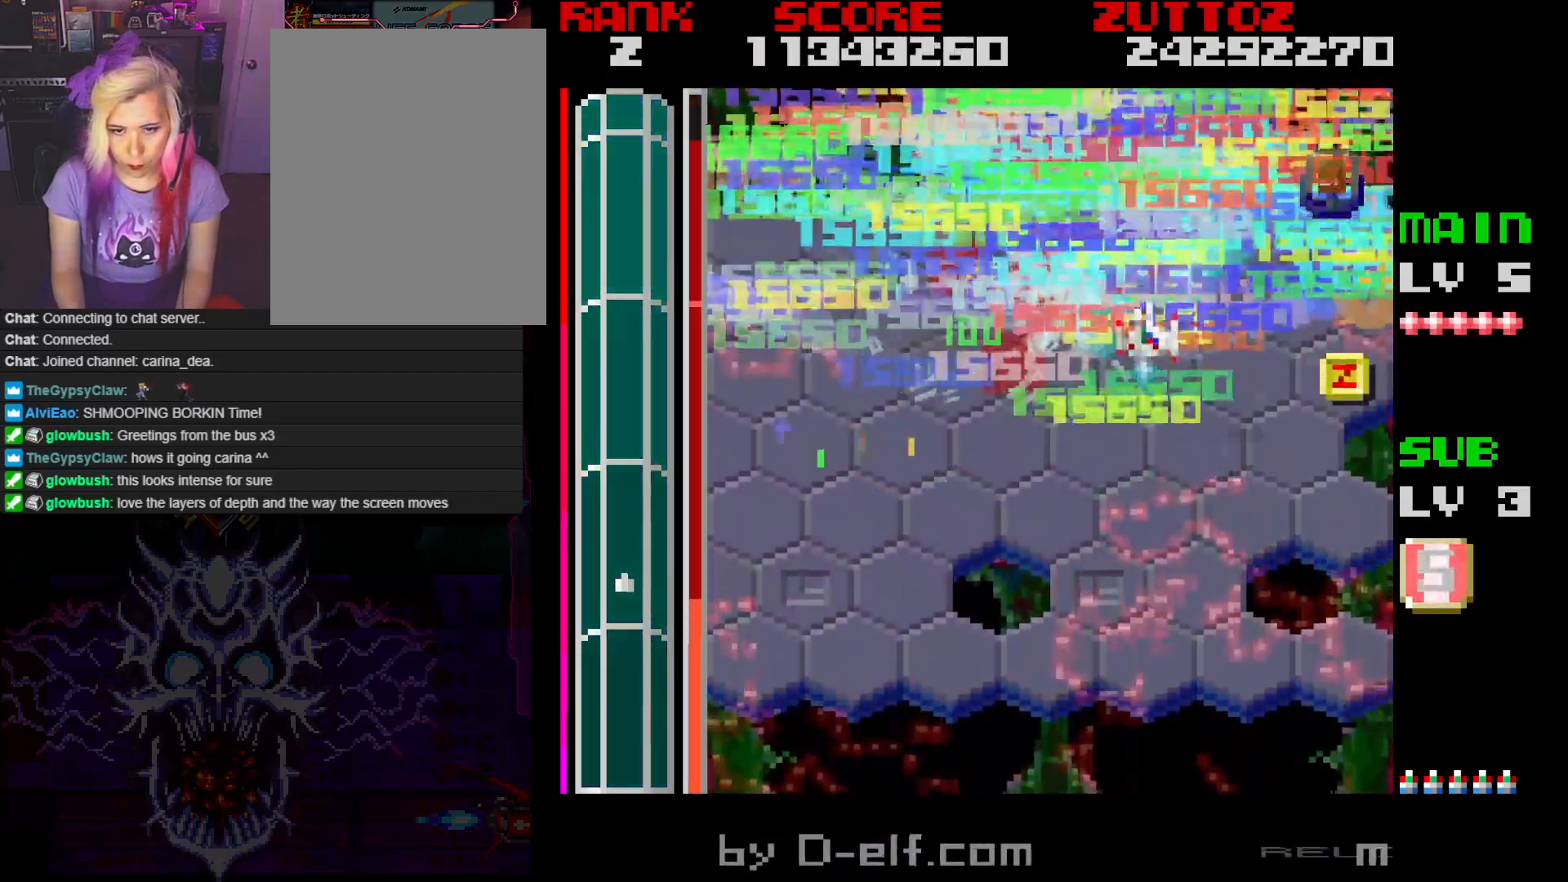
{"buttons": ["A", "DPAD_DOWN", "DPAD_RIGHT"], "events": [[150, "DPAD_RIGHT", "up"], [250, "DPAD_RIGHT", "down"], [350, "DPAD_DOWN", "up"], [467, "DPAD_DOWN", "down"]]}
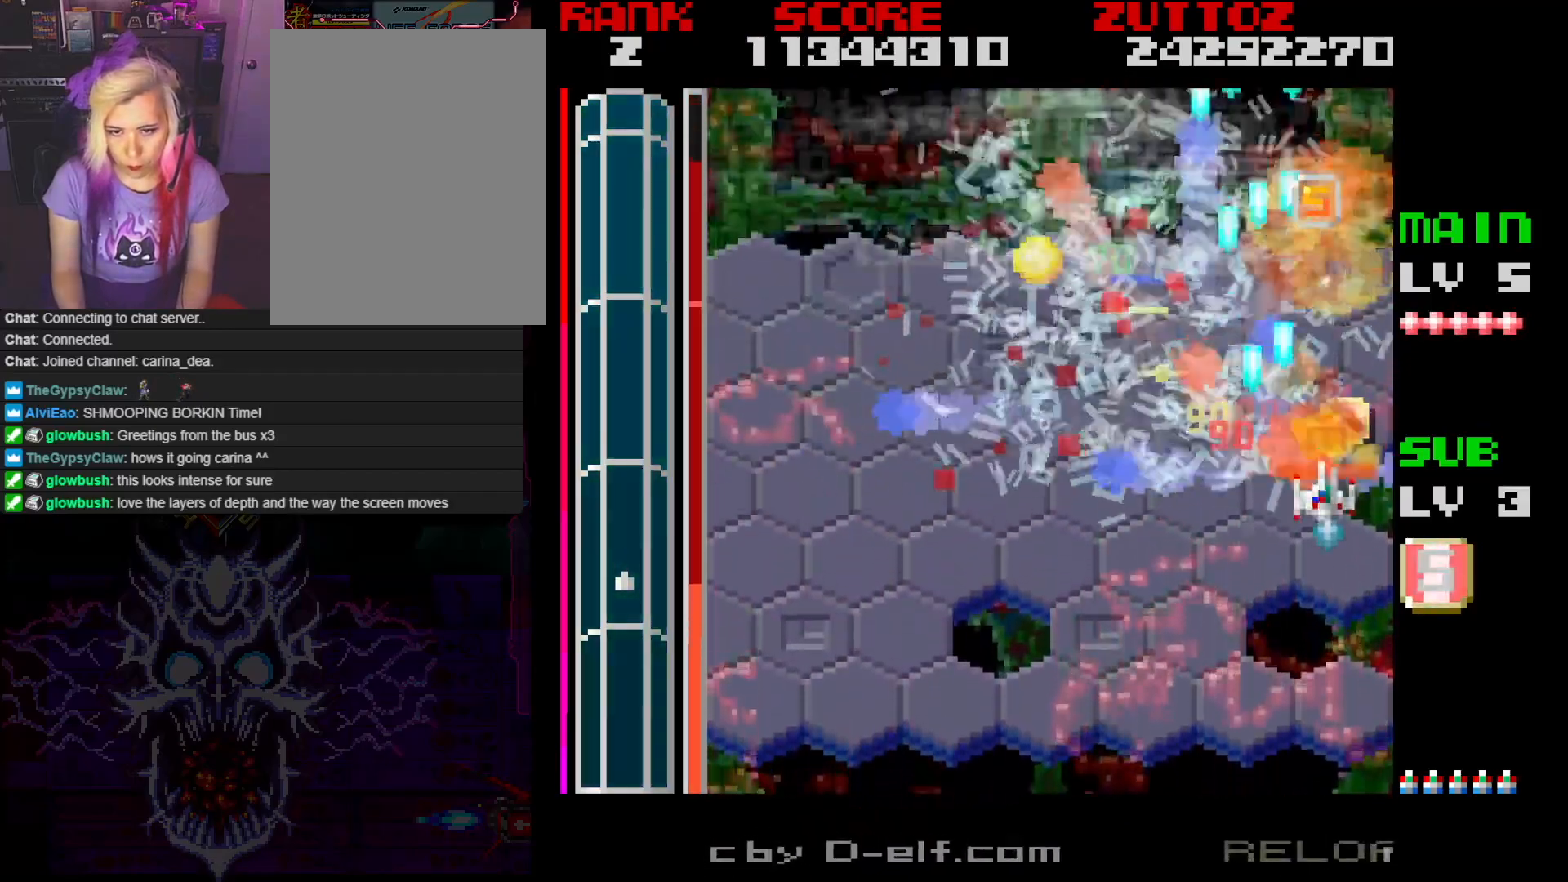
{"buttons": ["A"], "events": [[17, "DPAD_RIGHT", "up"], [217, "DPAD_DOWN", "up"]]}
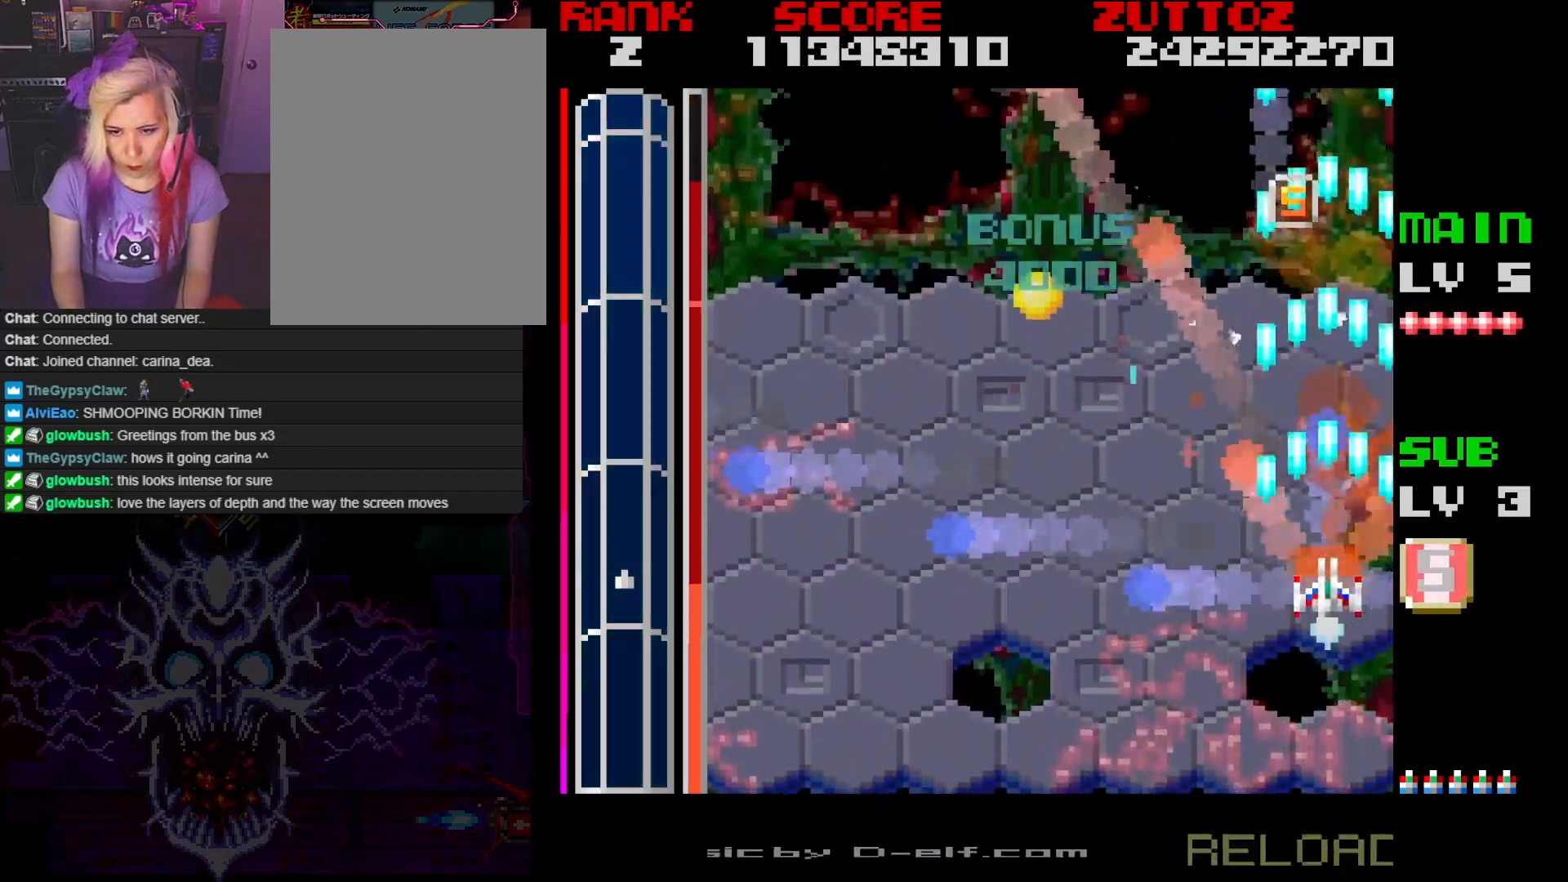
{"buttons": ["A", "DPAD_LEFT"], "events": [[33, "DPAD_LEFT", "down"], [33, "DPAD_UP", "down"], [417, "DPAD_UP", "up"]]}
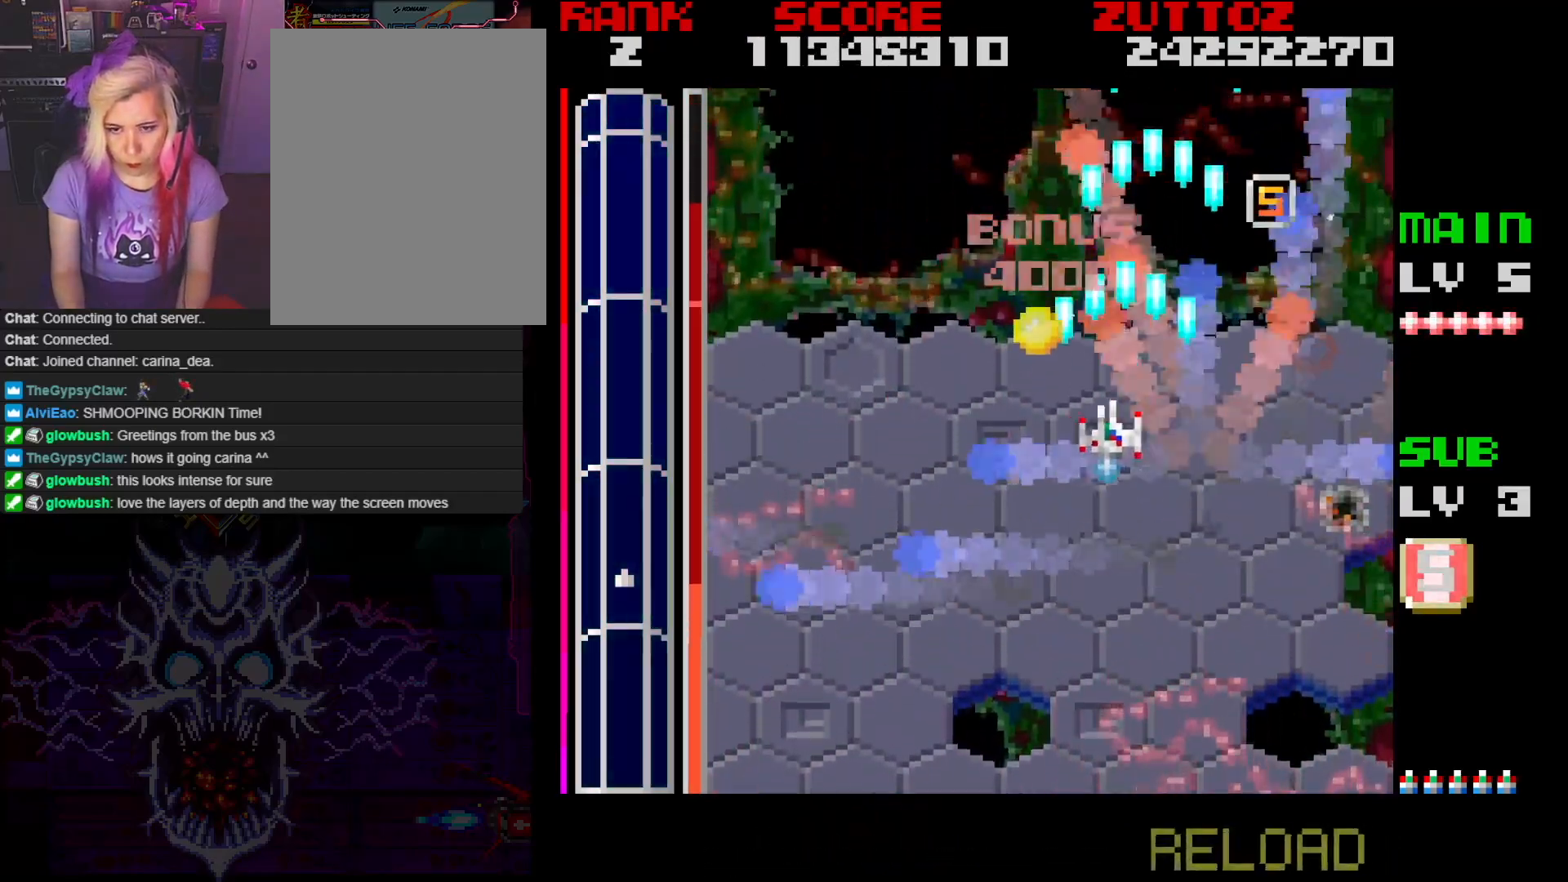
{"buttons": ["A", "DPAD_DOWN", "DPAD_RIGHT"], "events": [[67, "DPAD_UP", "down"], [167, "DPAD_LEFT", "up"], [200, "DPAD_UP", "up"], [267, "A", "up"], [367, "DPAD_RIGHT", "down"], [367, "DPAD_UP", "down"], [500, "A", "down"], [500, "DPAD_DOWN", "down"], [500, "DPAD_UP", "up"]]}
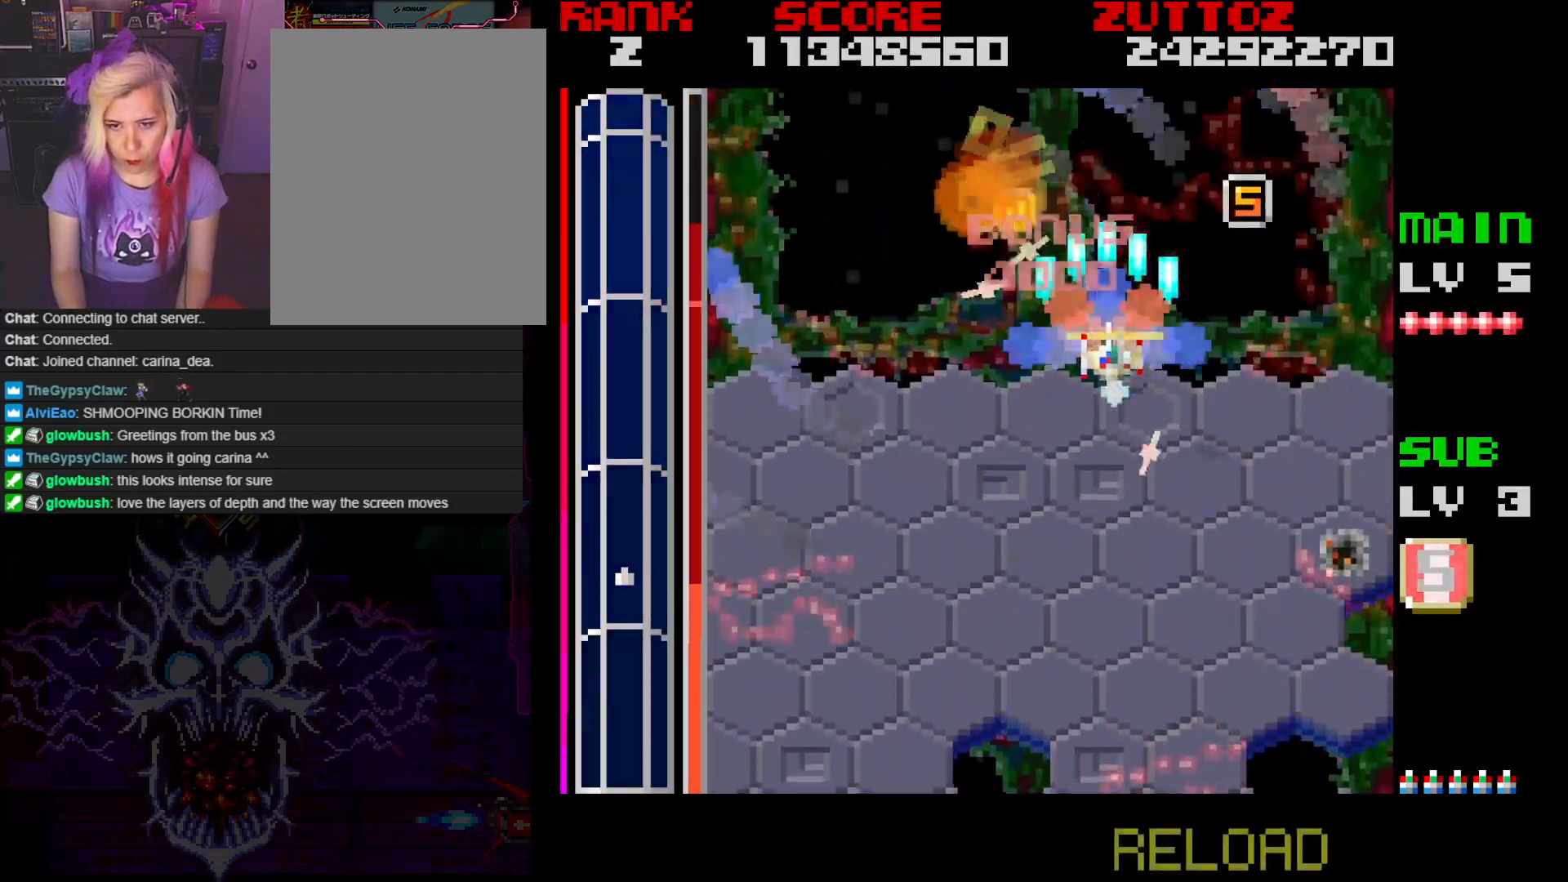
{"buttons": ["A", "DPAD_DOWN"], "events": [[50, "DPAD_RIGHT", "up"], [217, "DPAD_LEFT", "down"], [500, "DPAD_LEFT", "up"]]}
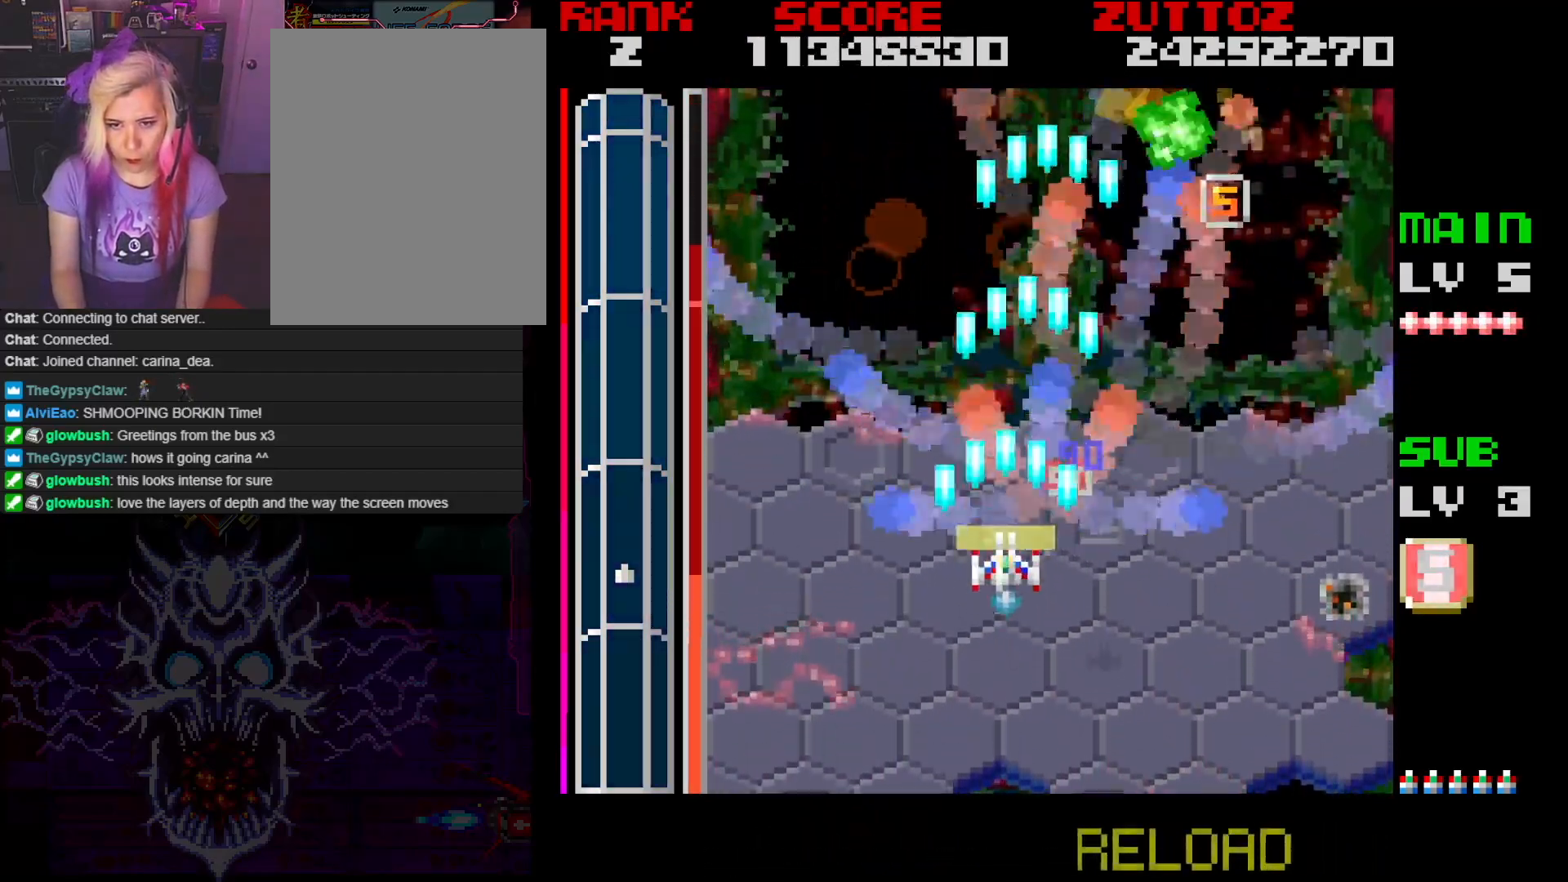
{"buttons": ["A"], "events": [[50, "DPAD_RIGHT", "down"], [100, "DPAD_DOWN", "up"], [117, "DPAD_RIGHT", "up"], [300, "DPAD_RIGHT", "down"], [300, "DPAD_UP", "down"], [350, "DPAD_UP", "up"], [450, "DPAD_RIGHT", "up"]]}
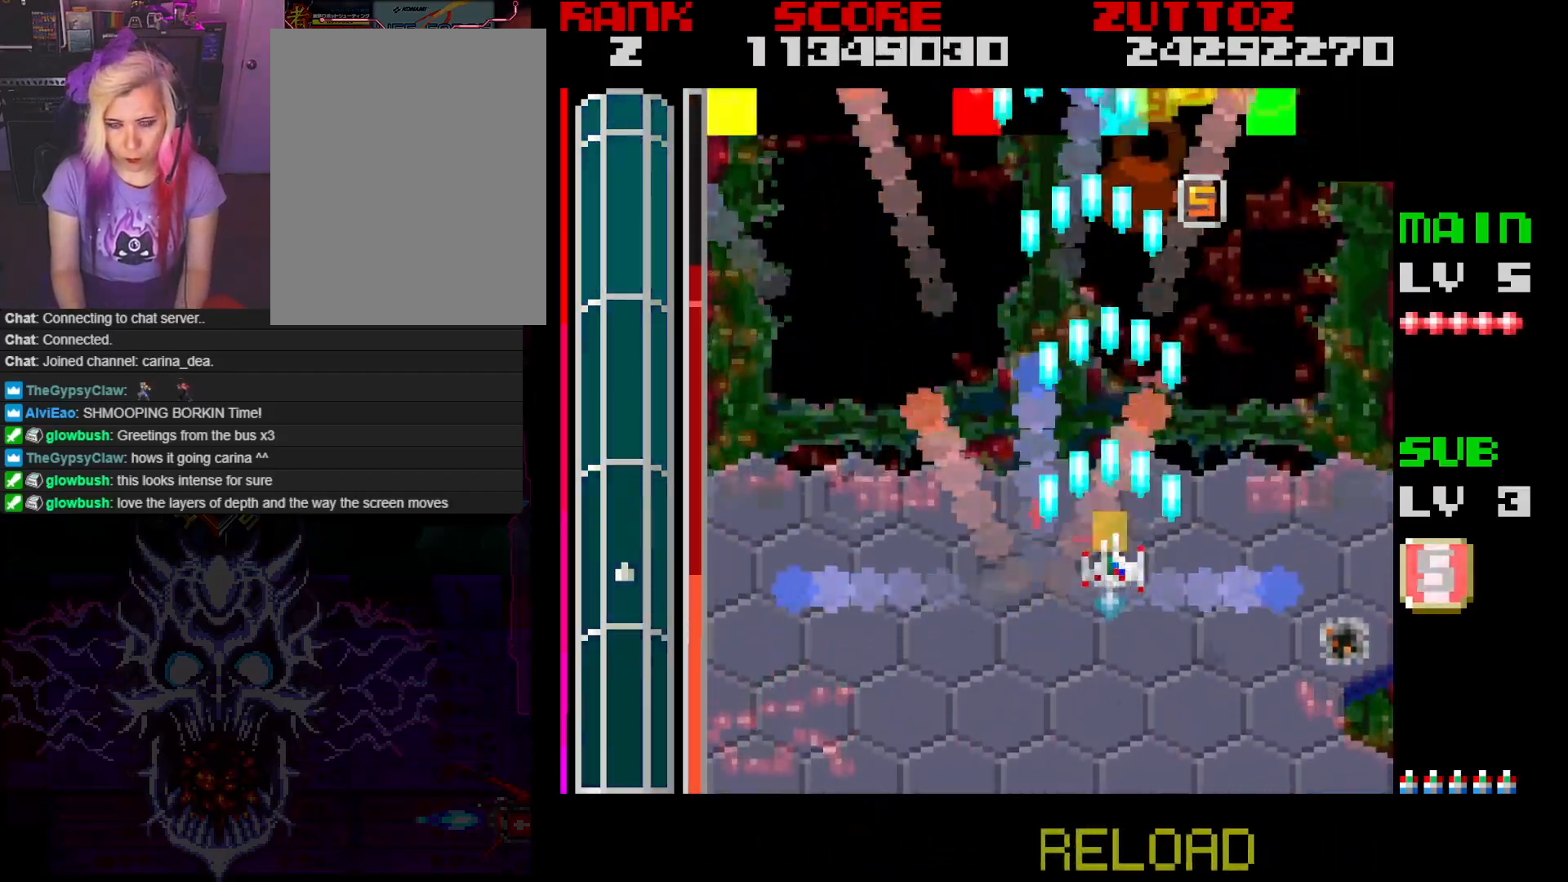
{"buttons": ["A"], "events": []}
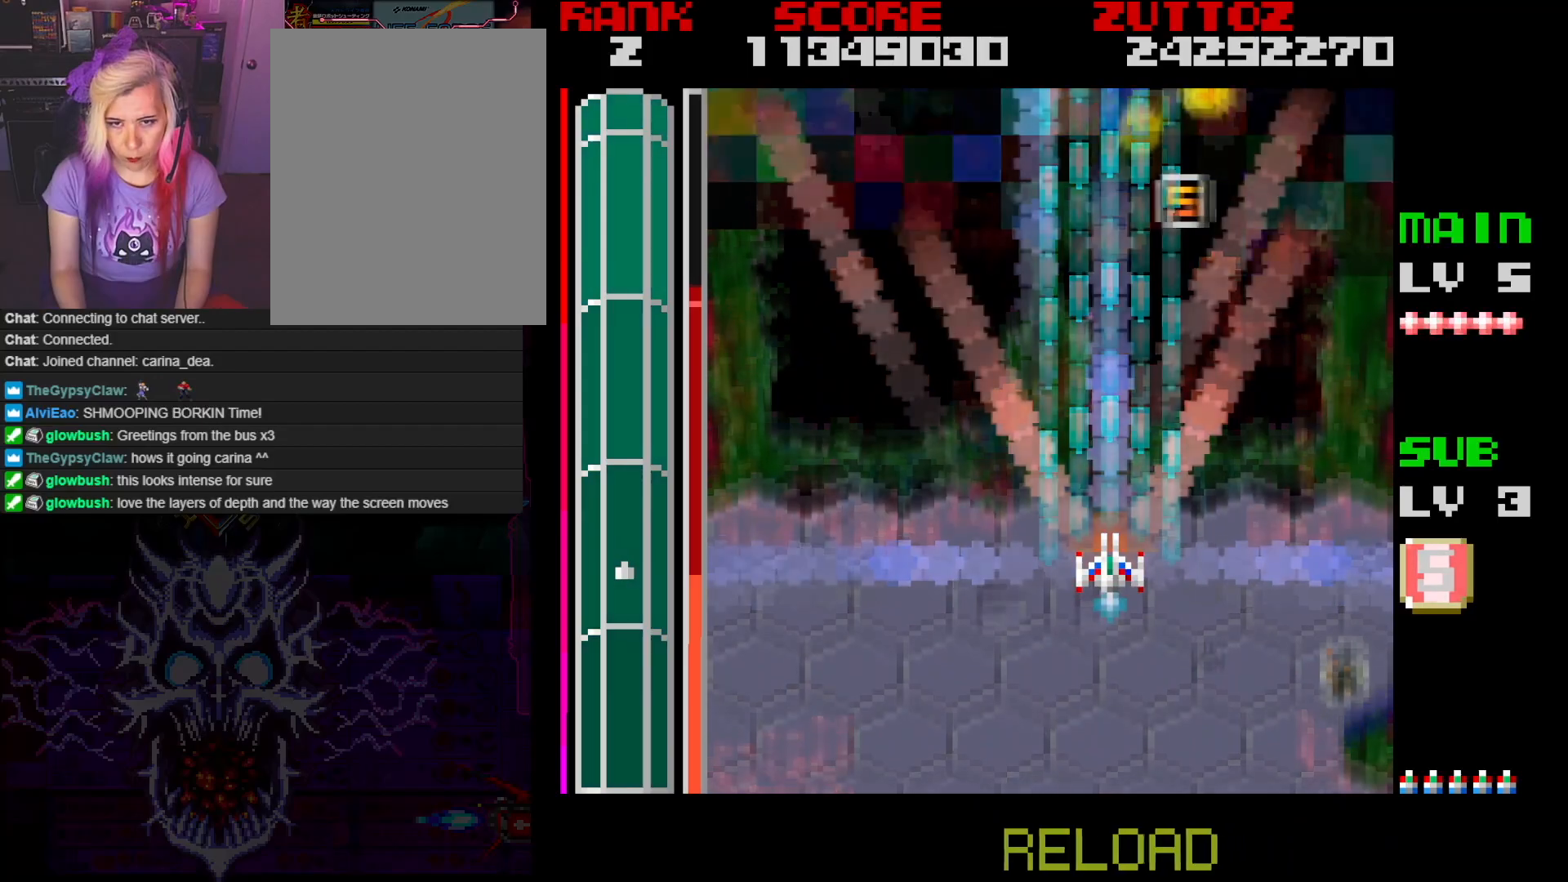
{"buttons": ["A", "DPAD_RIGHT"], "events": [[467, "DPAD_RIGHT", "down"]]}
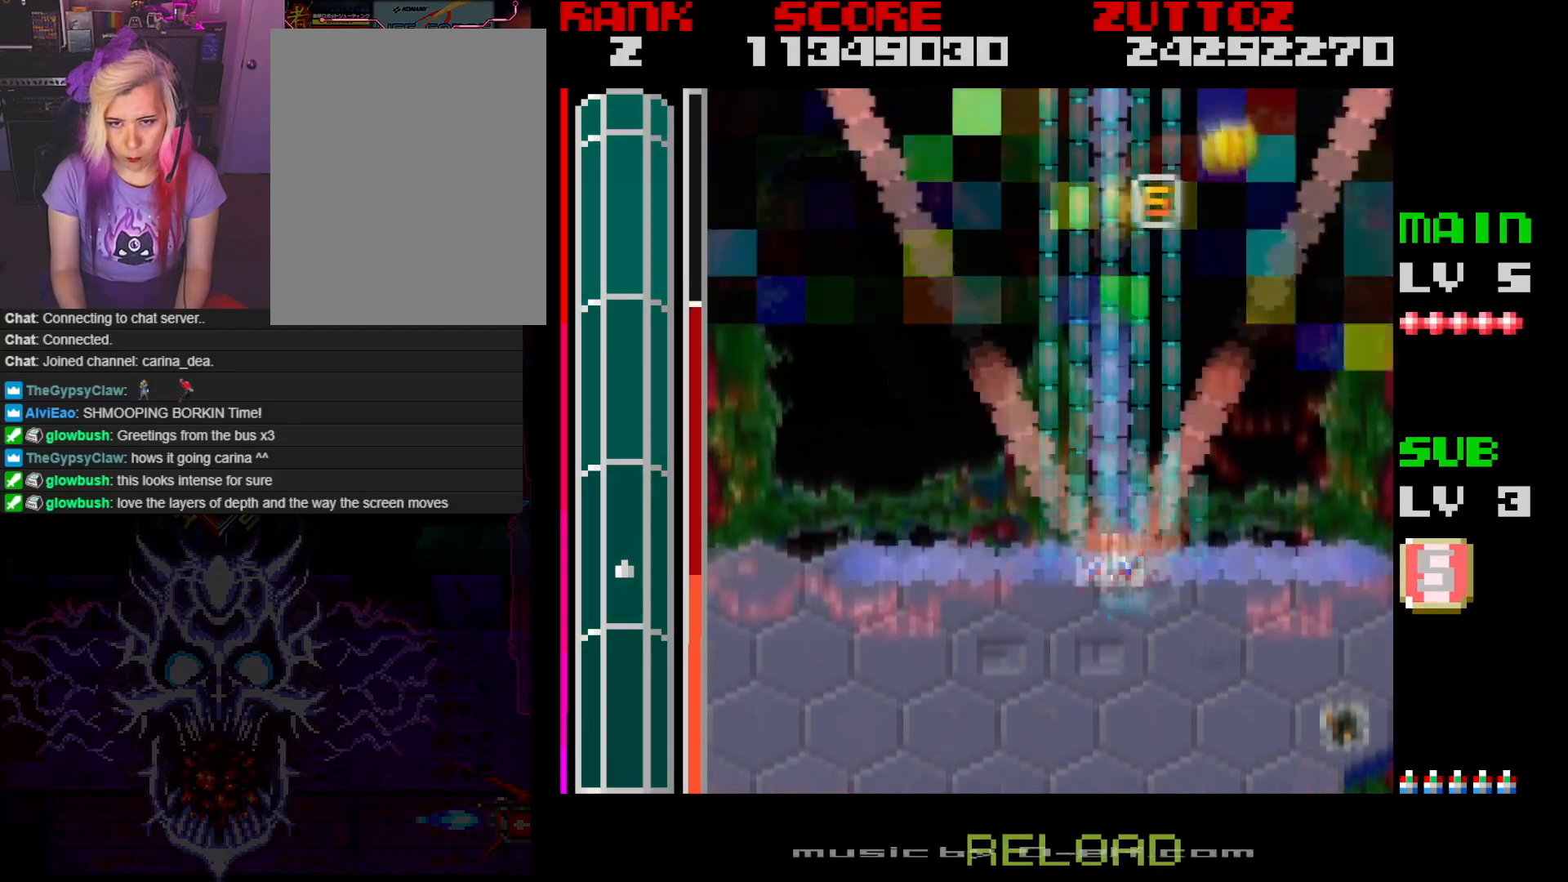
{"buttons": ["A", "DPAD_UP", "DPAD_RIGHT"], "events": [[17, "DPAD_UP", "down"], [67, "DPAD_RIGHT", "up"], [150, "DPAD_UP", "up"], [200, "DPAD_LEFT", "down"], [333, "DPAD_UP", "down"], [350, "DPAD_LEFT", "up"], [400, "DPAD_RIGHT", "down"]]}
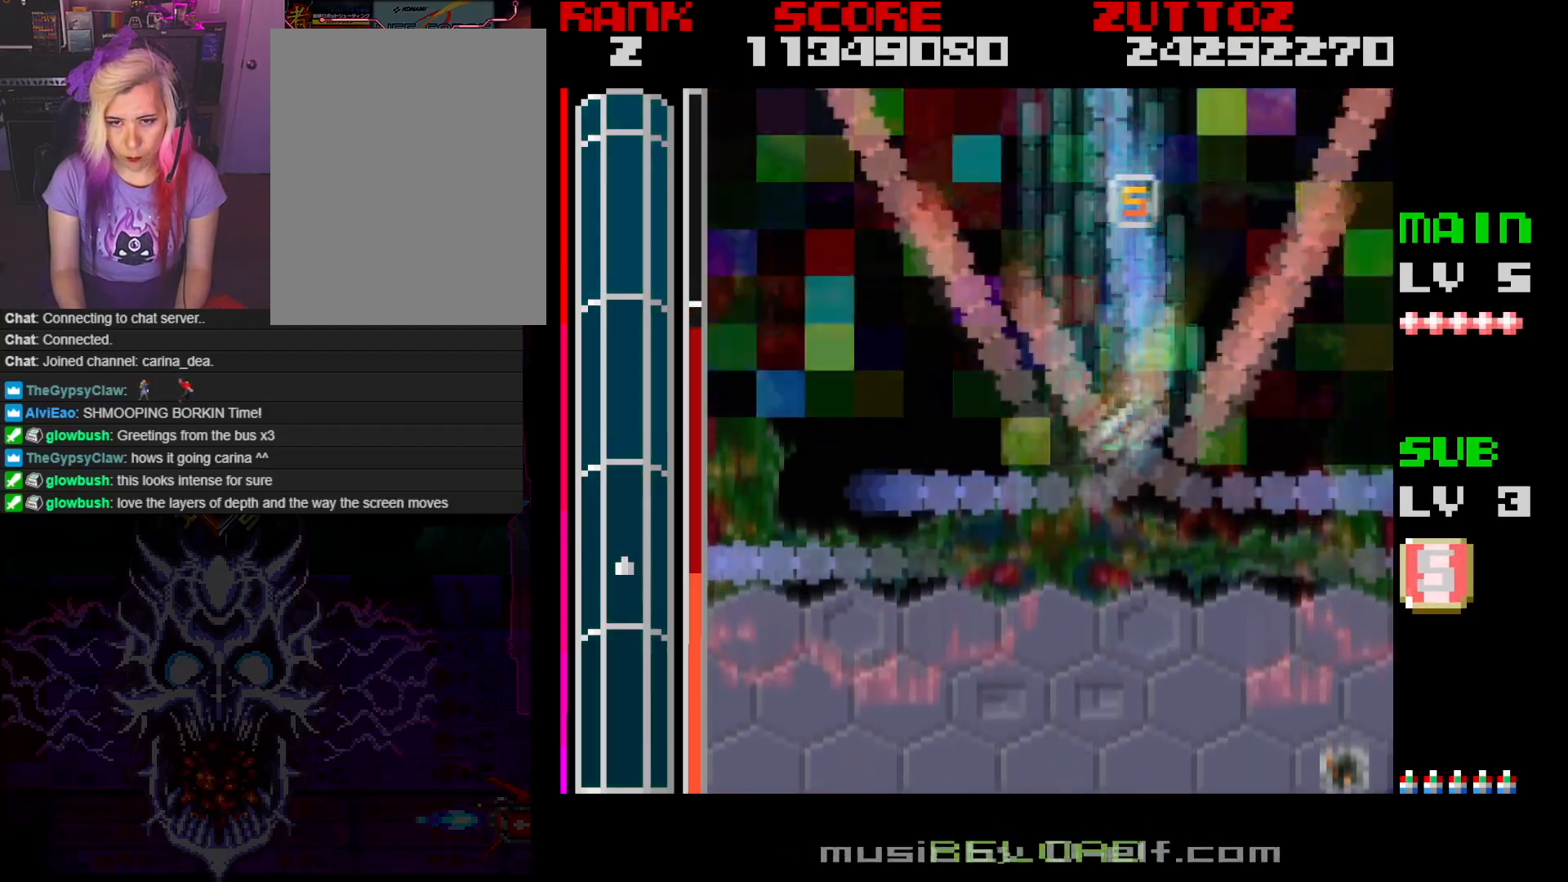
{"buttons": ["A", "DPAD_LEFT"], "events": [[67, "DPAD_UP", "up"], [117, "DPAD_DOWN", "down"], [150, "DPAD_RIGHT", "up"], [167, "DPAD_LEFT", "down"], [367, "DPAD_DOWN", "up"]]}
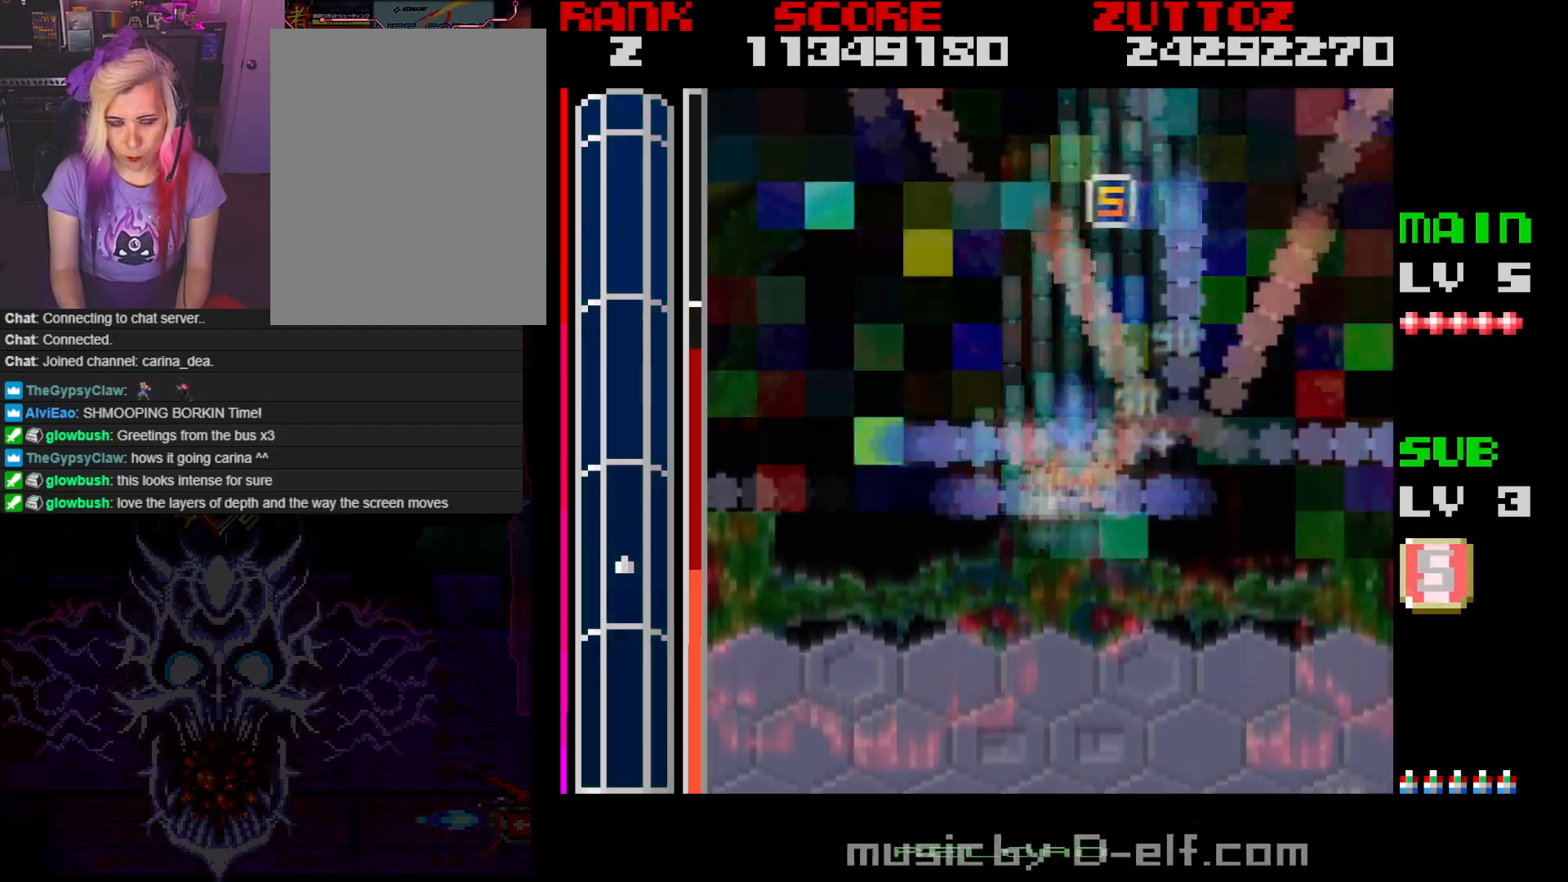
{"buttons": ["A"], "events": [[33, "DPAD_LEFT", "up"]]}
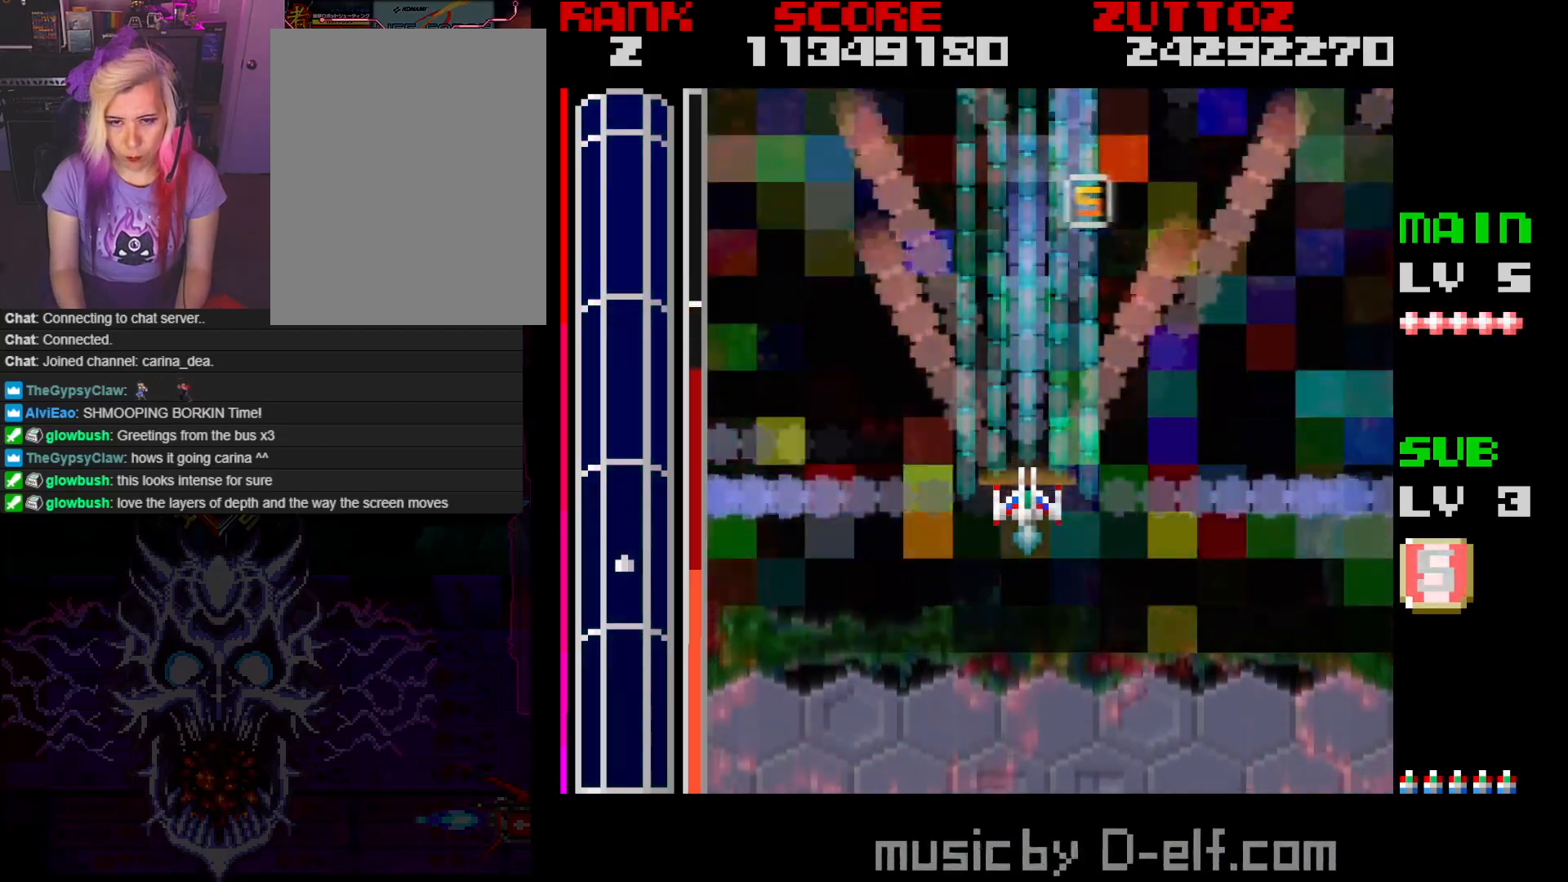
{"buttons": ["A"], "events": []}
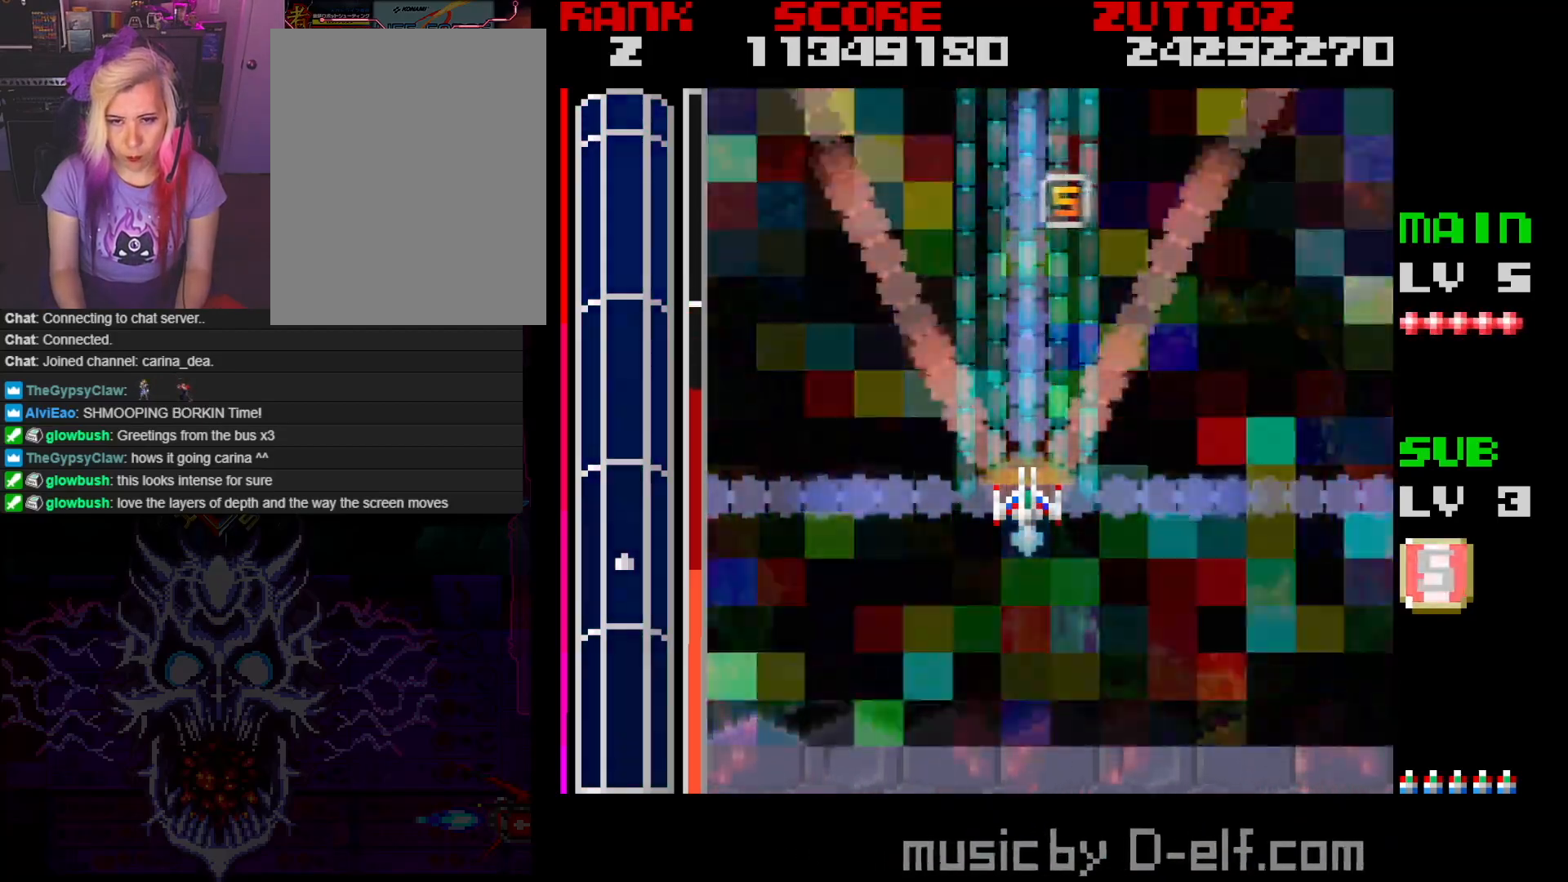
{"buttons": ["A"], "events": [[150, "DPAD_RIGHT", "down"], [167, "DPAD_DOWN", "down"], [300, "DPAD_DOWN", "up"], [300, "DPAD_RIGHT", "up"]]}
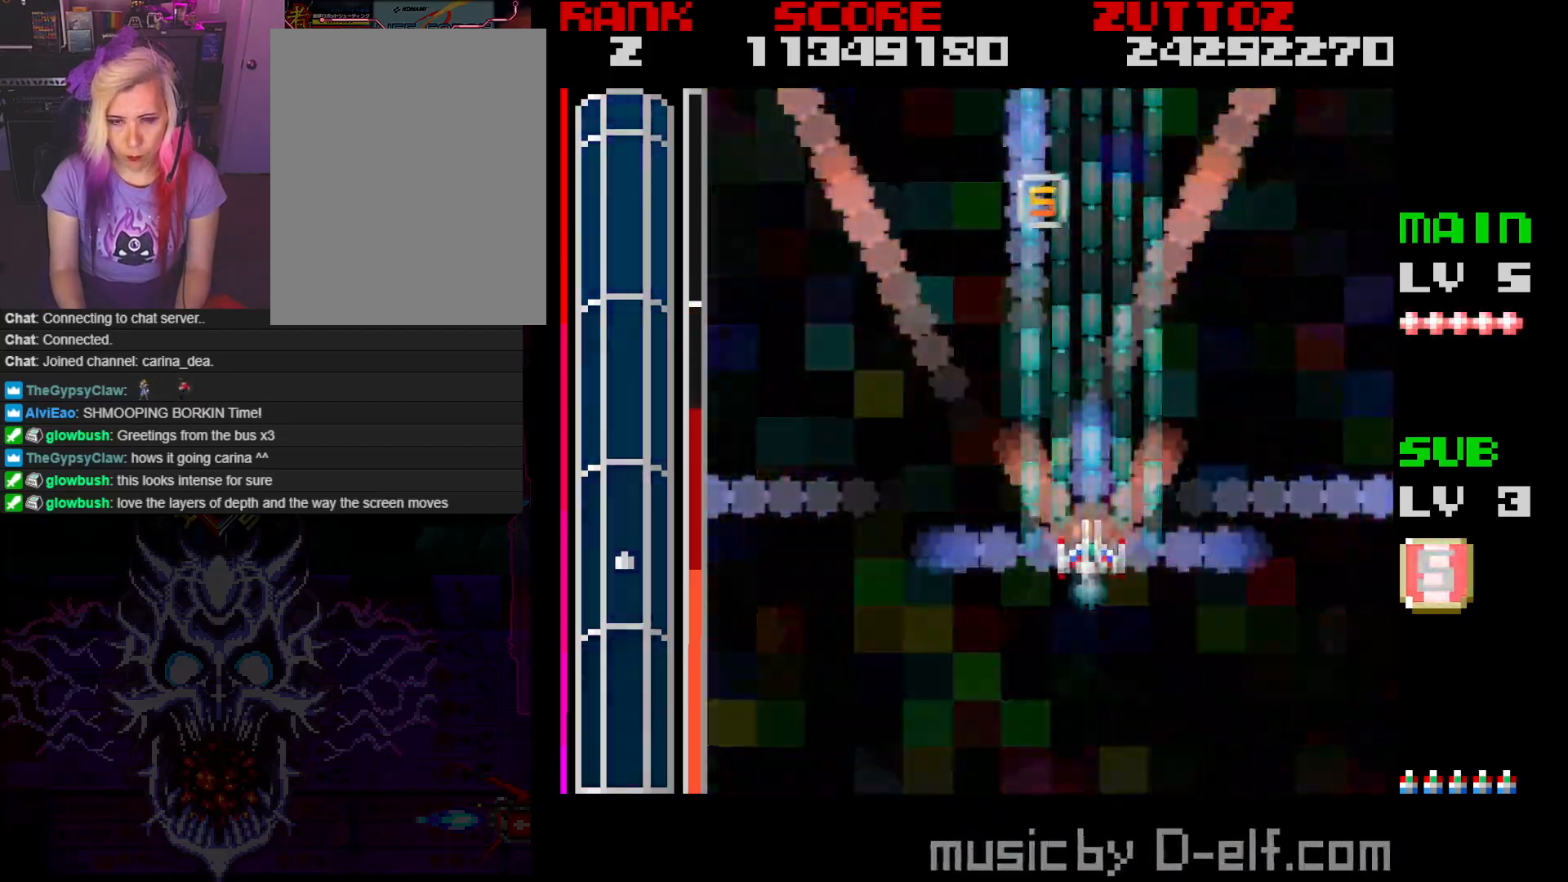
{"buttons": ["A"], "events": [[17, "DPAD_LEFT", "down"], [217, "DPAD_LEFT", "up"]]}
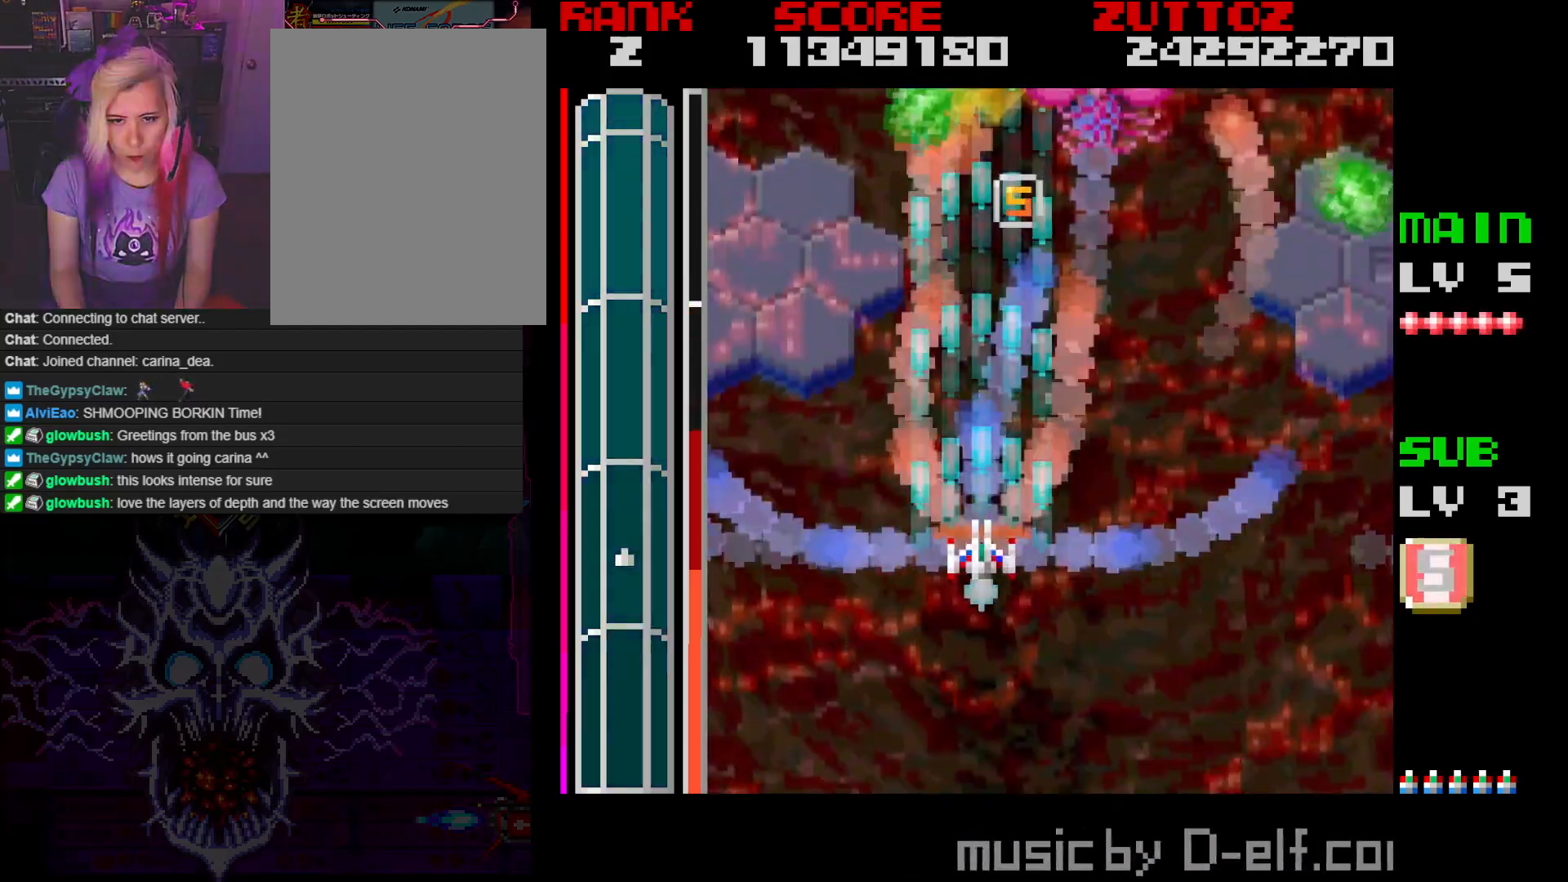
{"buttons": ["A", "DPAD_DOWN", "DPAD_RIGHT"], "events": [[67, "DPAD_RIGHT", "down"], [400, "DPAD_DOWN", "down"]]}
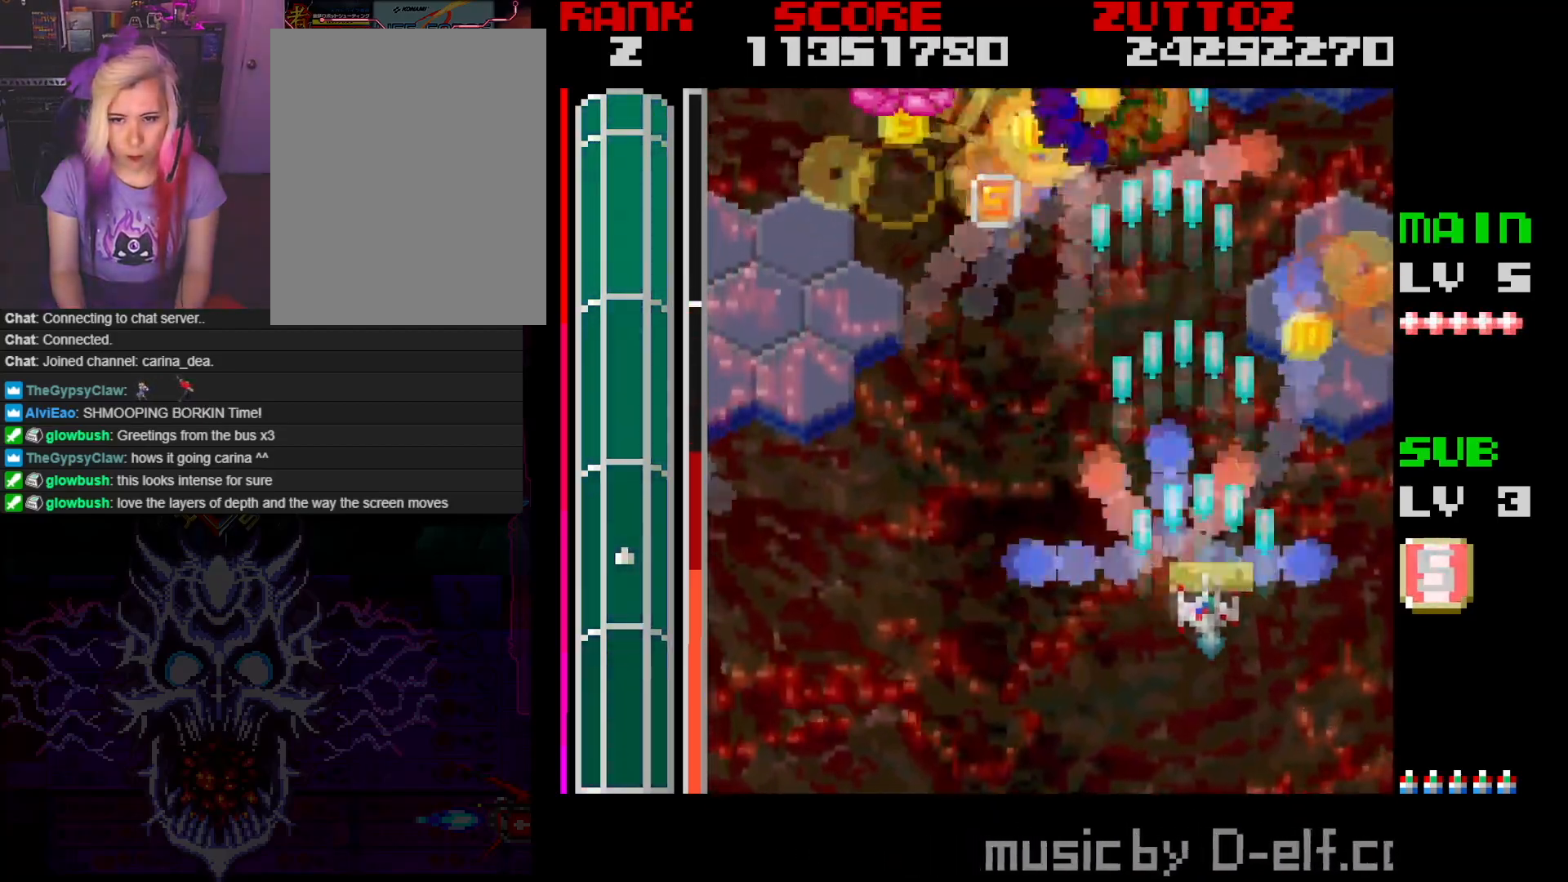
{"buttons": ["A", "DPAD_LEFT"], "events": [[150, "DPAD_RIGHT", "up"], [167, "DPAD_LEFT", "down"], [250, "DPAD_DOWN", "up"]]}
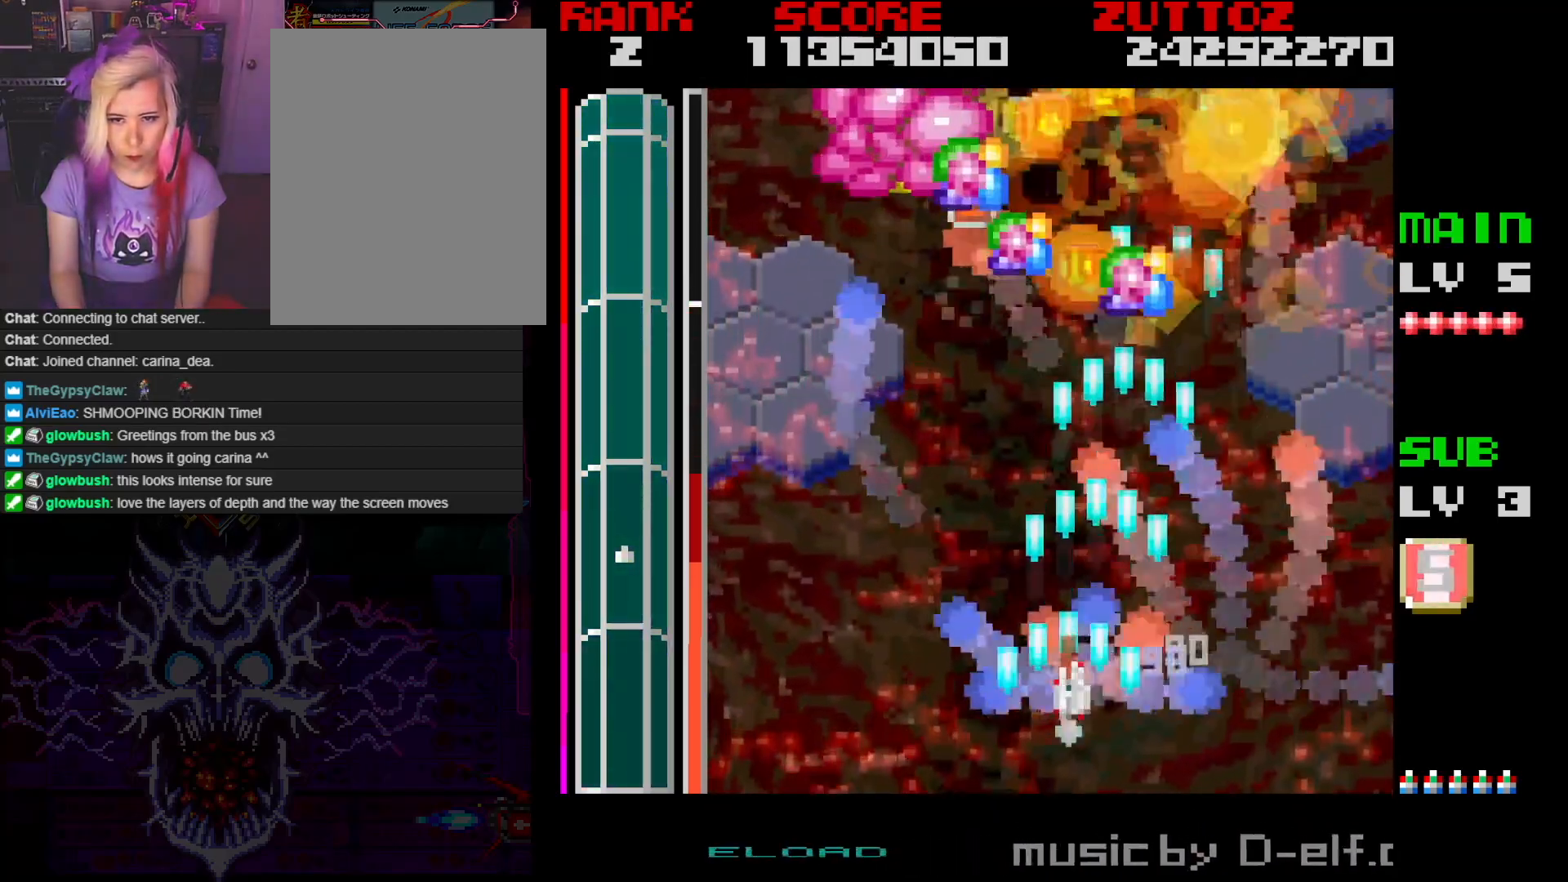
{"buttons": ["A", "DPAD_UP", "DPAD_LEFT"], "events": [[17, "DPAD_UP", "down"], [217, "DPAD_DOWN", "down"], [217, "DPAD_RIGHT", "down"], [233, "DPAD_LEFT", "up"], [233, "DPAD_UP", "up"], [350, "DPAD_LEFT", "down"], [350, "DPAD_RIGHT", "up"], [383, "DPAD_DOWN", "up"], [500, "DPAD_UP", "down"]]}
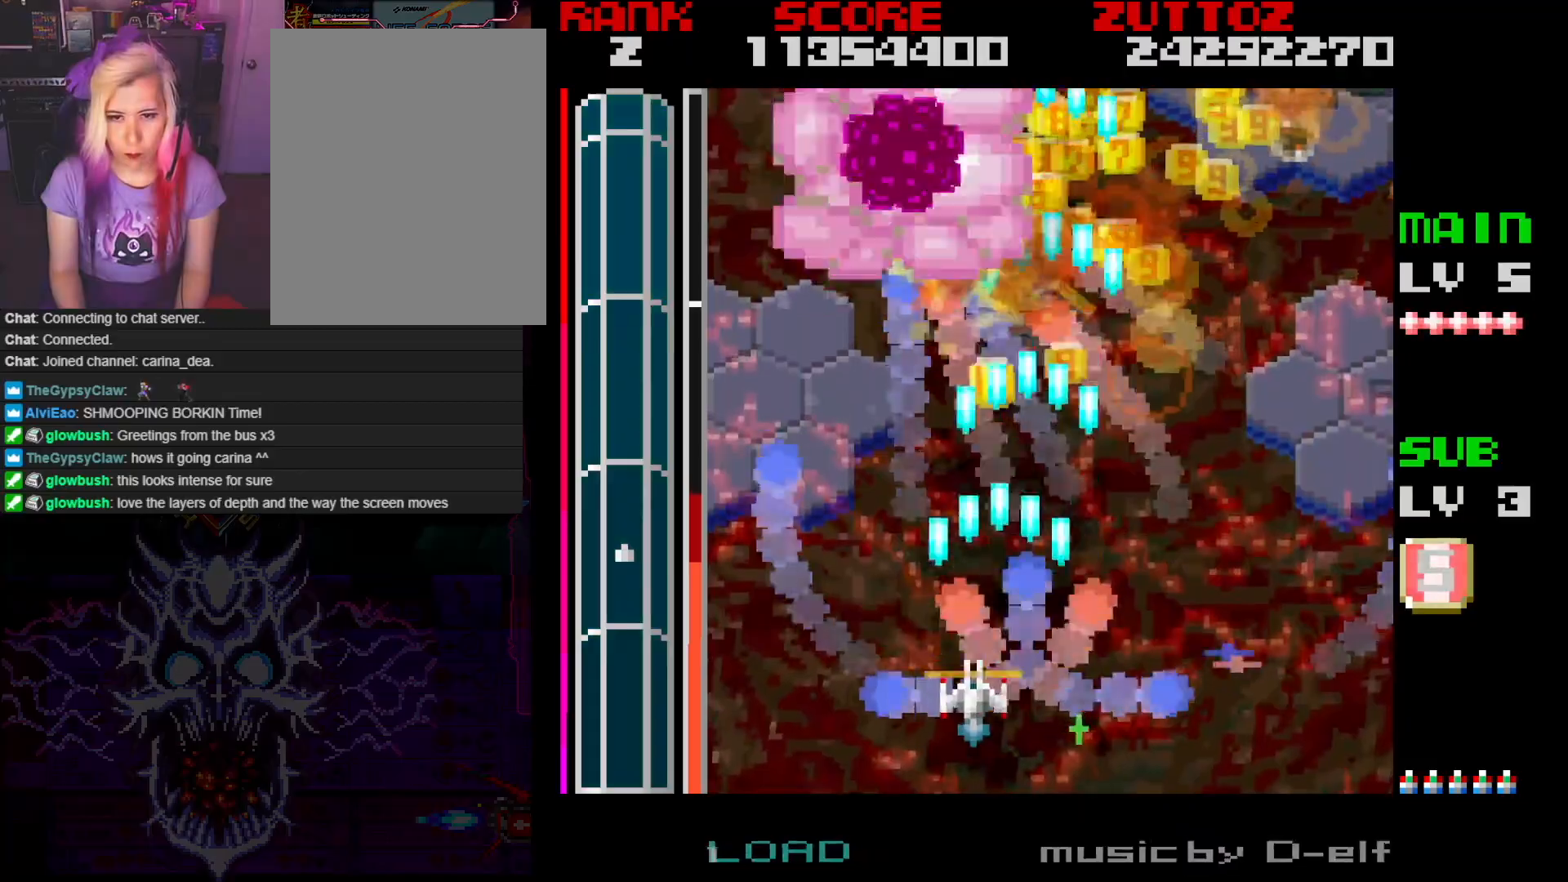
{"buttons": ["A", "DPAD_UP", "DPAD_LEFT"], "events": [[233, "DPAD_LEFT", "up"], [250, "DPAD_RIGHT", "down"], [267, "DPAD_UP", "up"], [283, "DPAD_DOWN", "down"], [383, "DPAD_RIGHT", "up"], [400, "DPAD_LEFT", "down"], [450, "DPAD_DOWN", "up"], [467, "DPAD_UP", "down"]]}
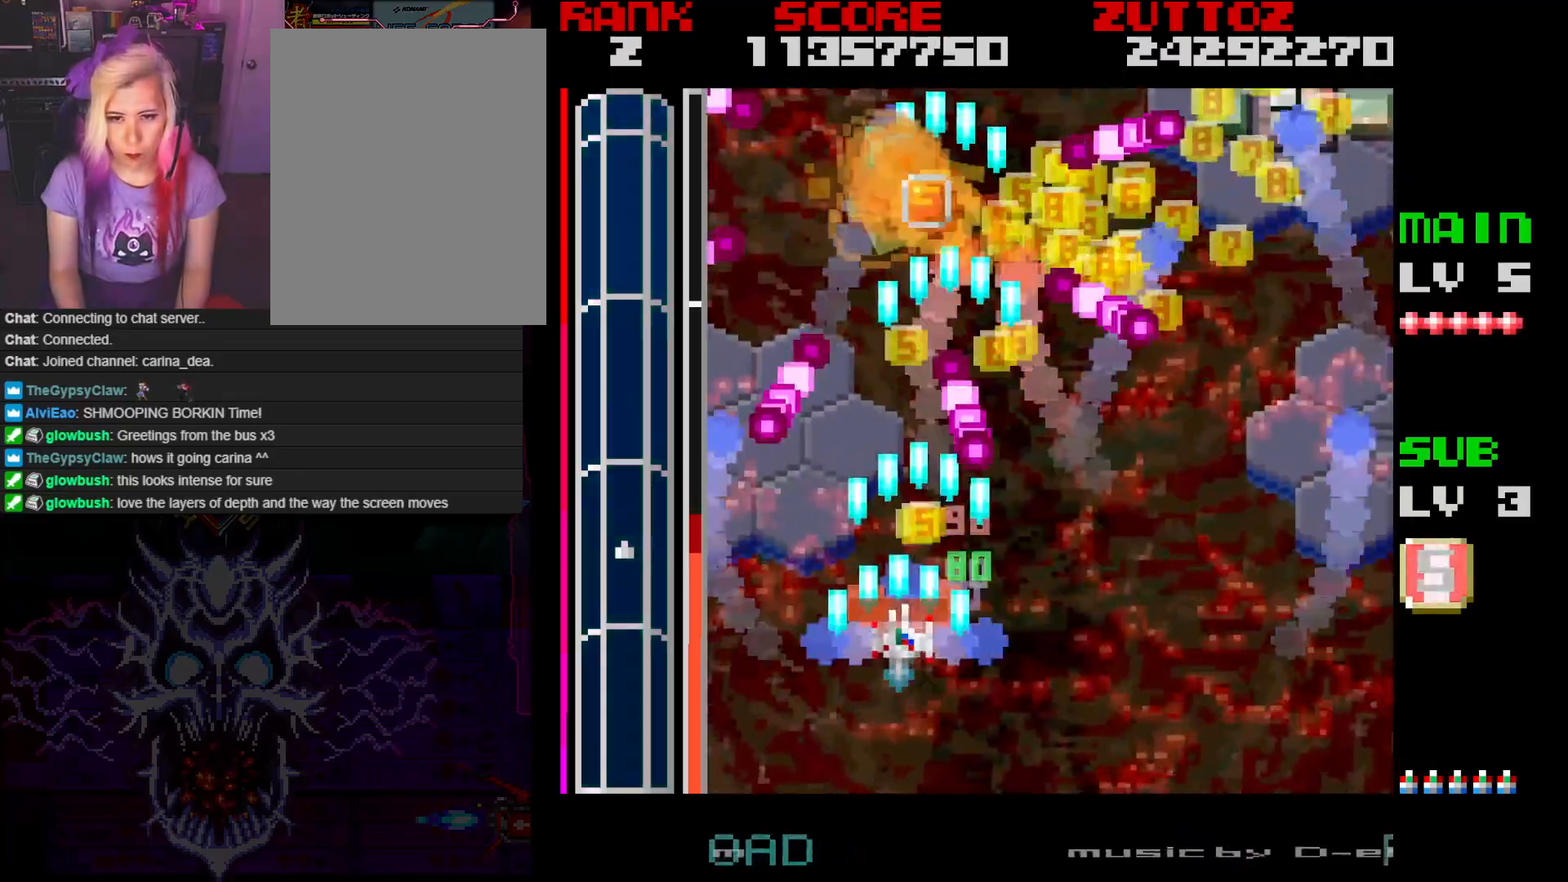
{"buttons": ["A", "DPAD_UP"], "events": [[50, "DPAD_LEFT", "up"], [50, "DPAD_RIGHT", "down"], [67, "DPAD_UP", "up"], [117, "DPAD_DOWN", "down"], [117, "DPAD_LEFT", "down"], [117, "DPAD_RIGHT", "up"], [167, "DPAD_DOWN", "up"], [317, "DPAD_UP", "down"], [333, "DPAD_LEFT", "up"]]}
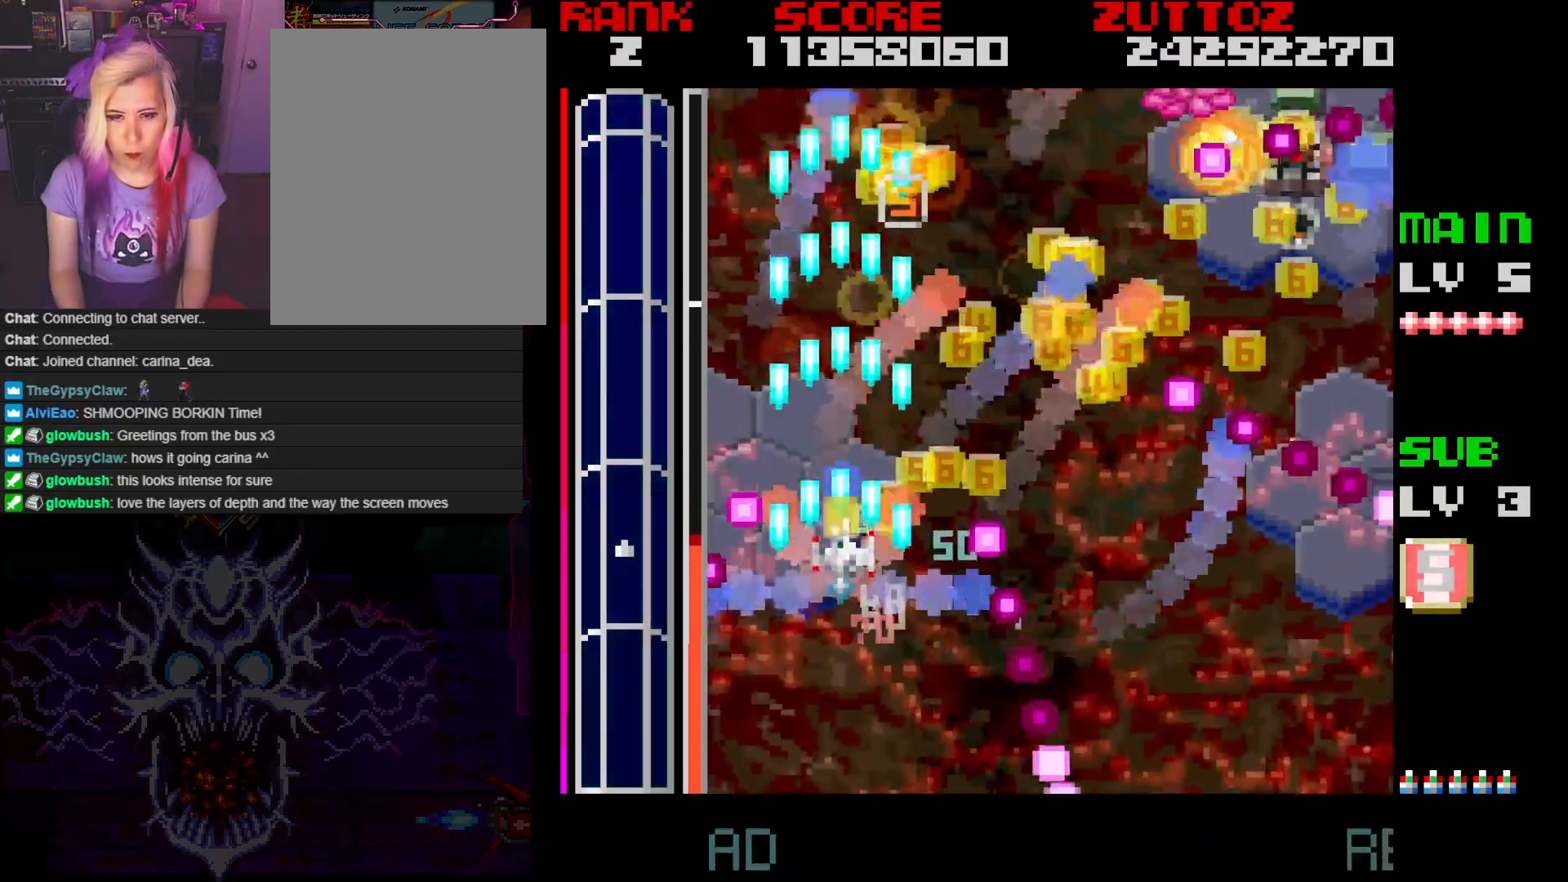
{"buttons": ["A", "DPAD_RIGHT"], "events": [[67, "DPAD_RIGHT", "down"], [117, "DPAD_UP", "up"]]}
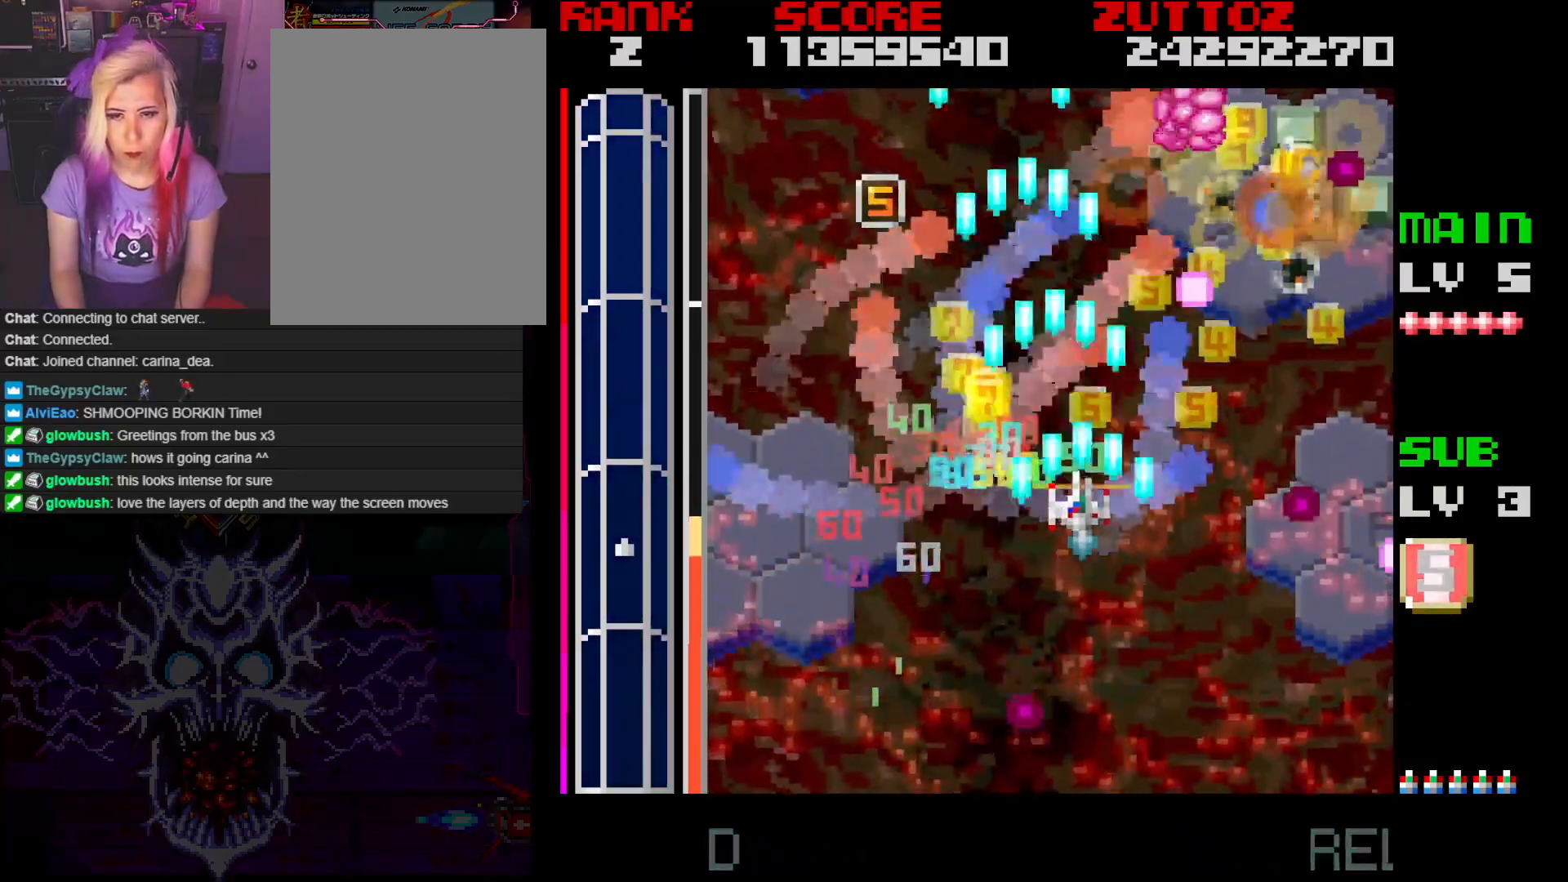
{"buttons": ["A", "DPAD_RIGHT"], "events": [[117, "DPAD_DOWN", "down"], [283, "DPAD_DOWN", "up"]]}
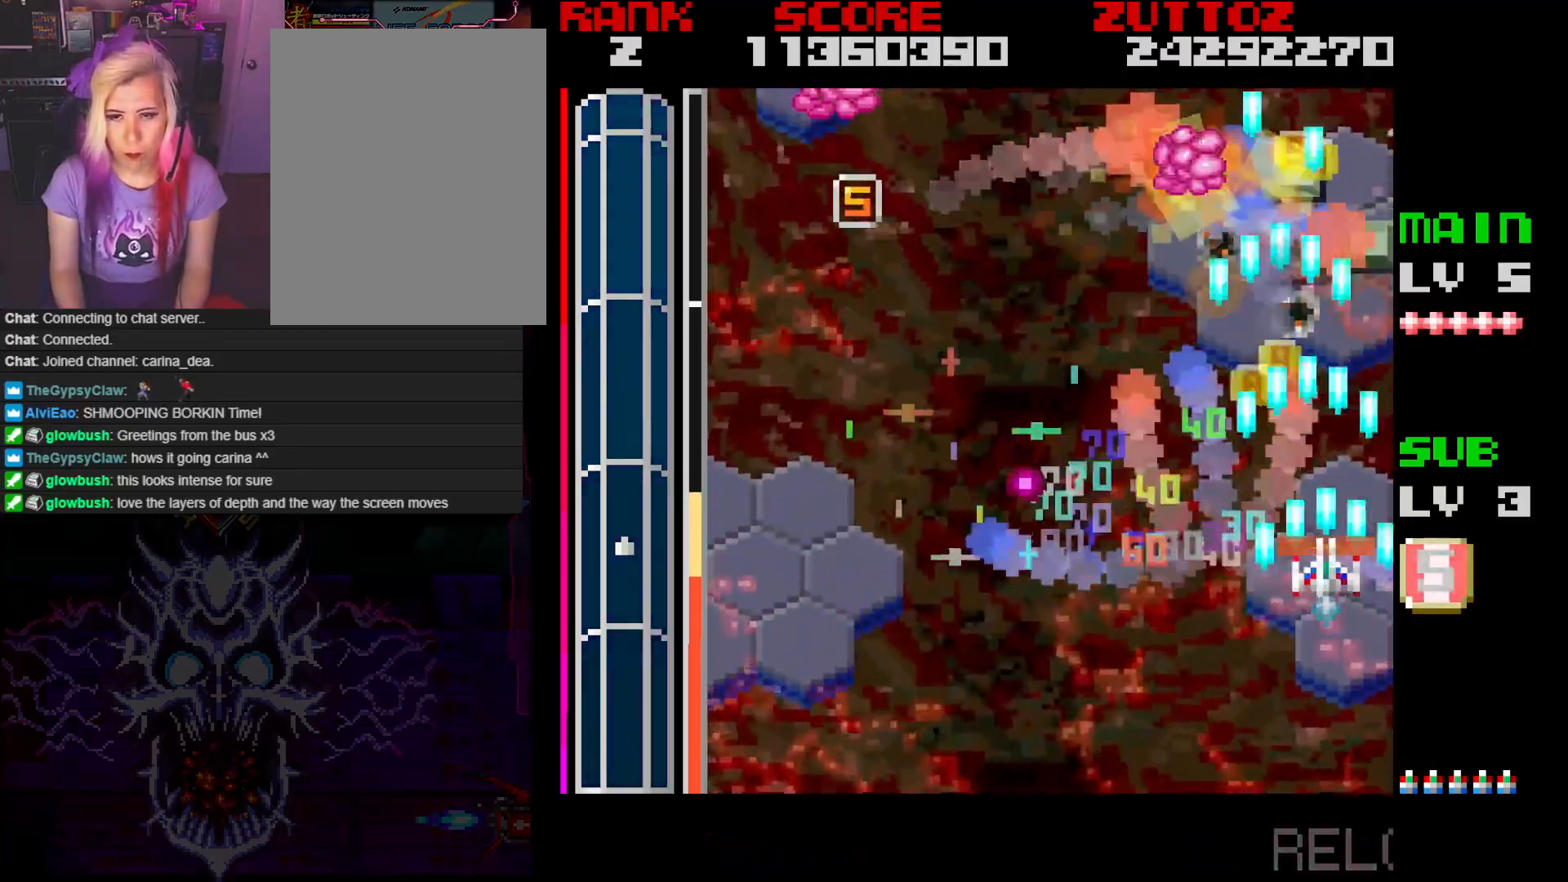
{"buttons": ["A", "DPAD_LEFT"], "events": [[17, "DPAD_RIGHT", "up"], [300, "DPAD_LEFT", "down"]]}
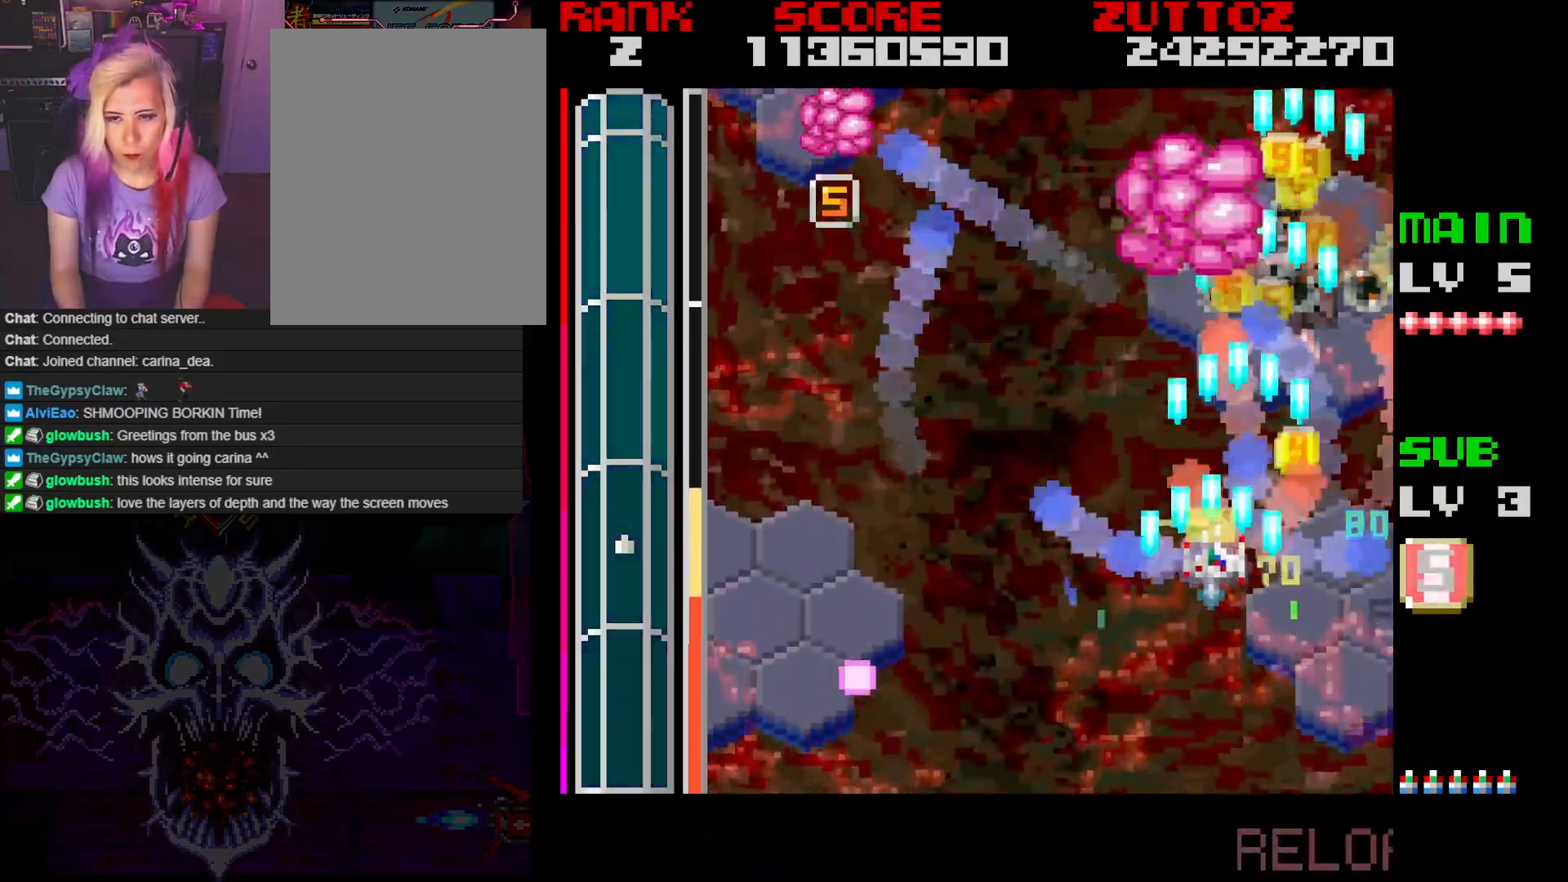
{"buttons": ["A", "DPAD_LEFT"], "events": [[117, "DPAD_UP", "down"], [167, "DPAD_LEFT", "up"], [167, "DPAD_UP", "up"], [350, "DPAD_DOWN", "down"], [367, "DPAD_LEFT", "down"], [500, "DPAD_DOWN", "up"]]}
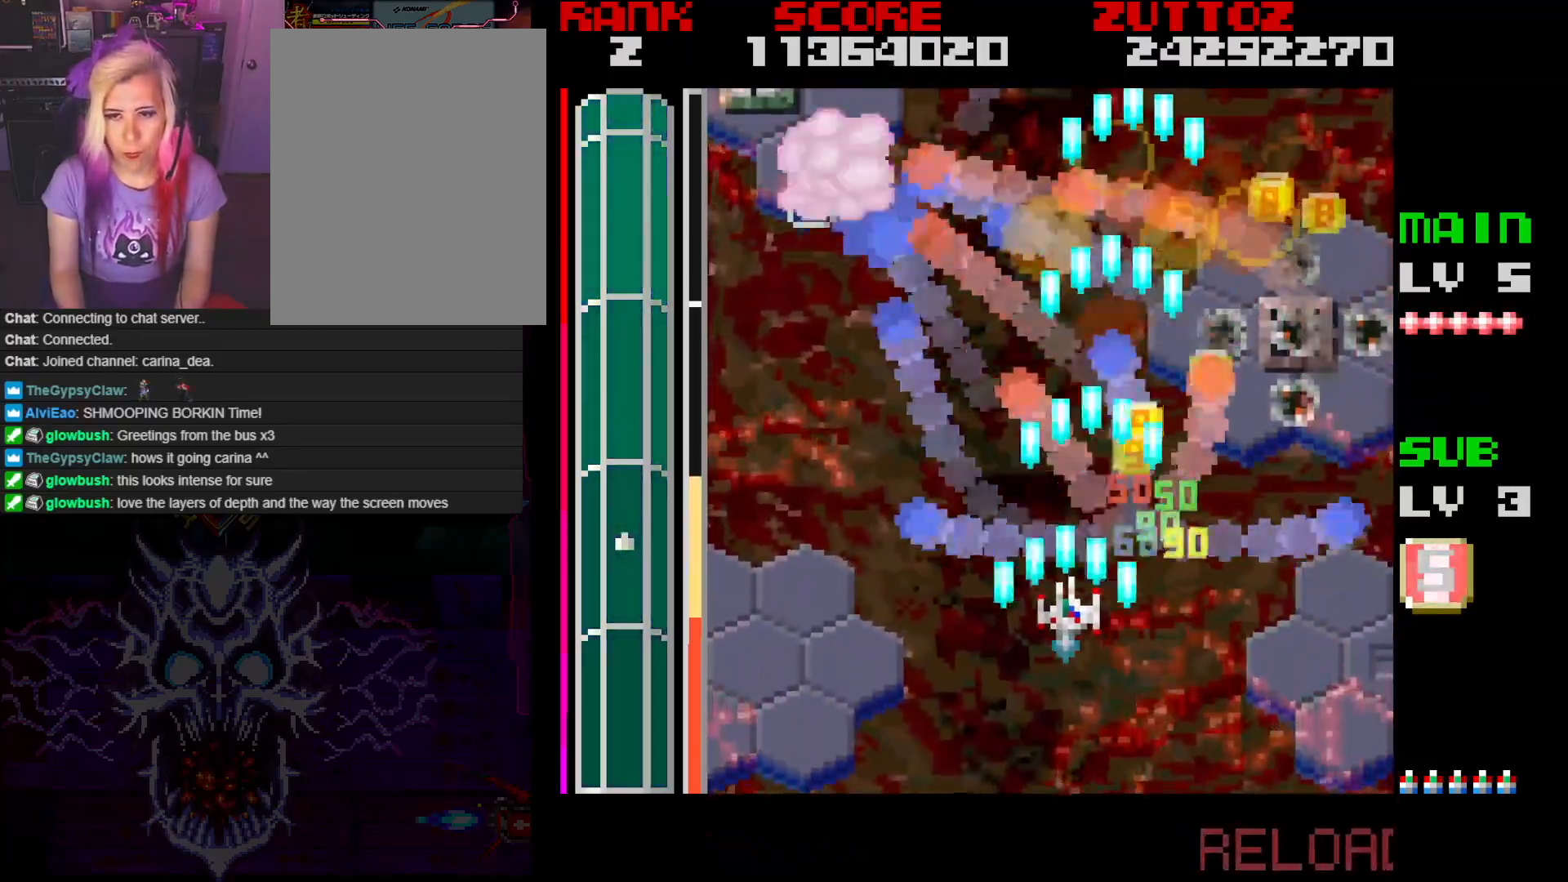
{"buttons": ["A", "DPAD_DOWN", "DPAD_LEFT"], "events": [[483, "DPAD_DOWN", "down"]]}
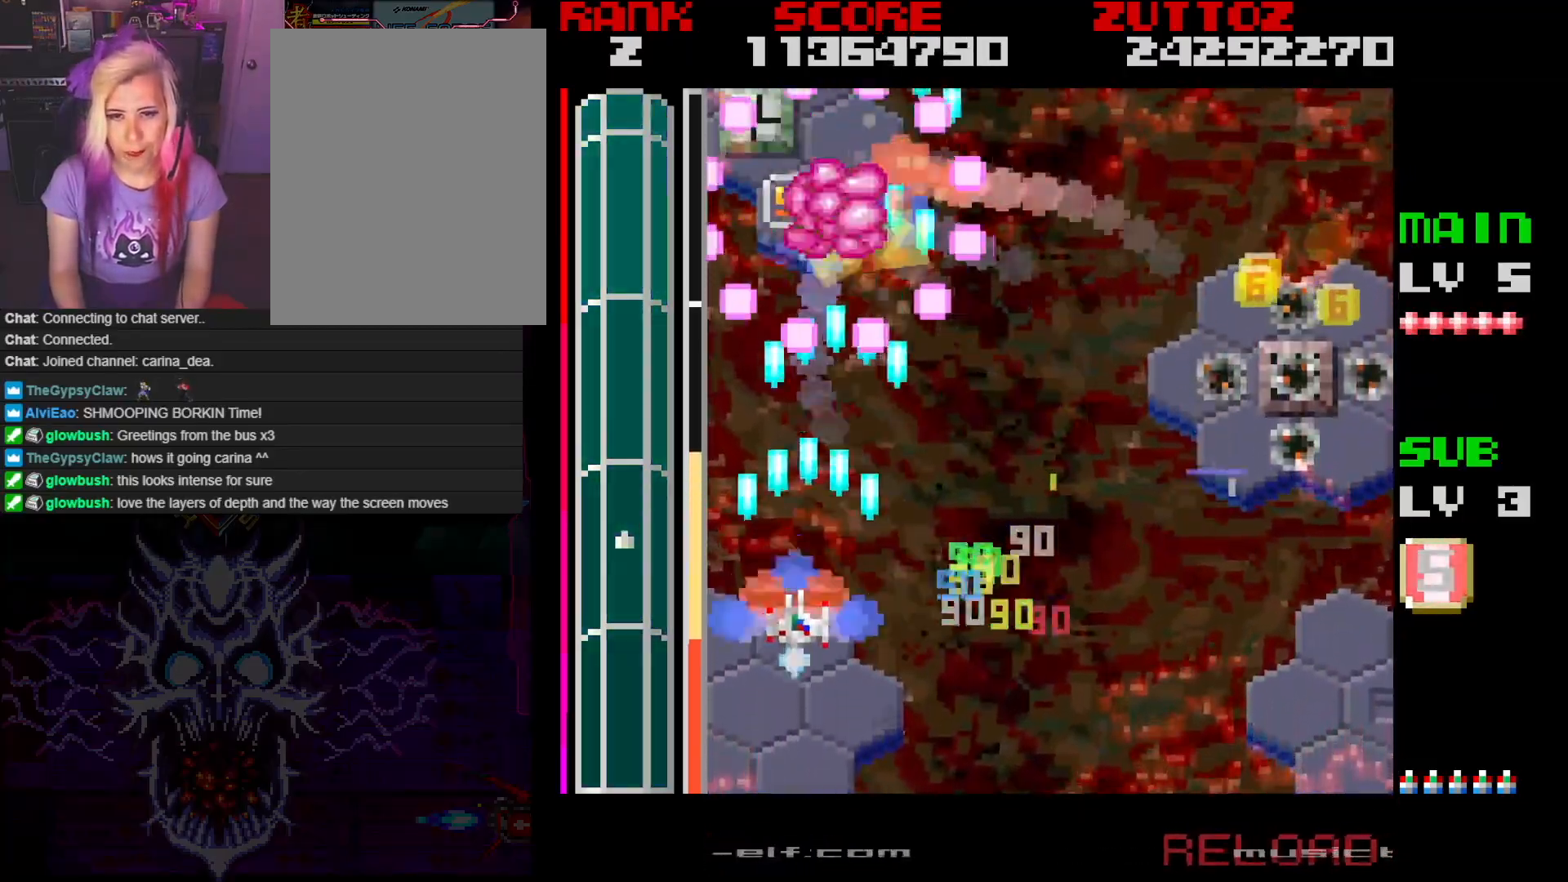
{"buttons": ["A"], "events": [[33, "DPAD_LEFT", "up"], [83, "DPAD_RIGHT", "down"], [200, "DPAD_RIGHT", "up"], [217, "DPAD_LEFT", "down"], [300, "DPAD_LEFT", "up"], [317, "DPAD_RIGHT", "down"], [383, "DPAD_RIGHT", "up"], [450, "DPAD_DOWN", "up"]]}
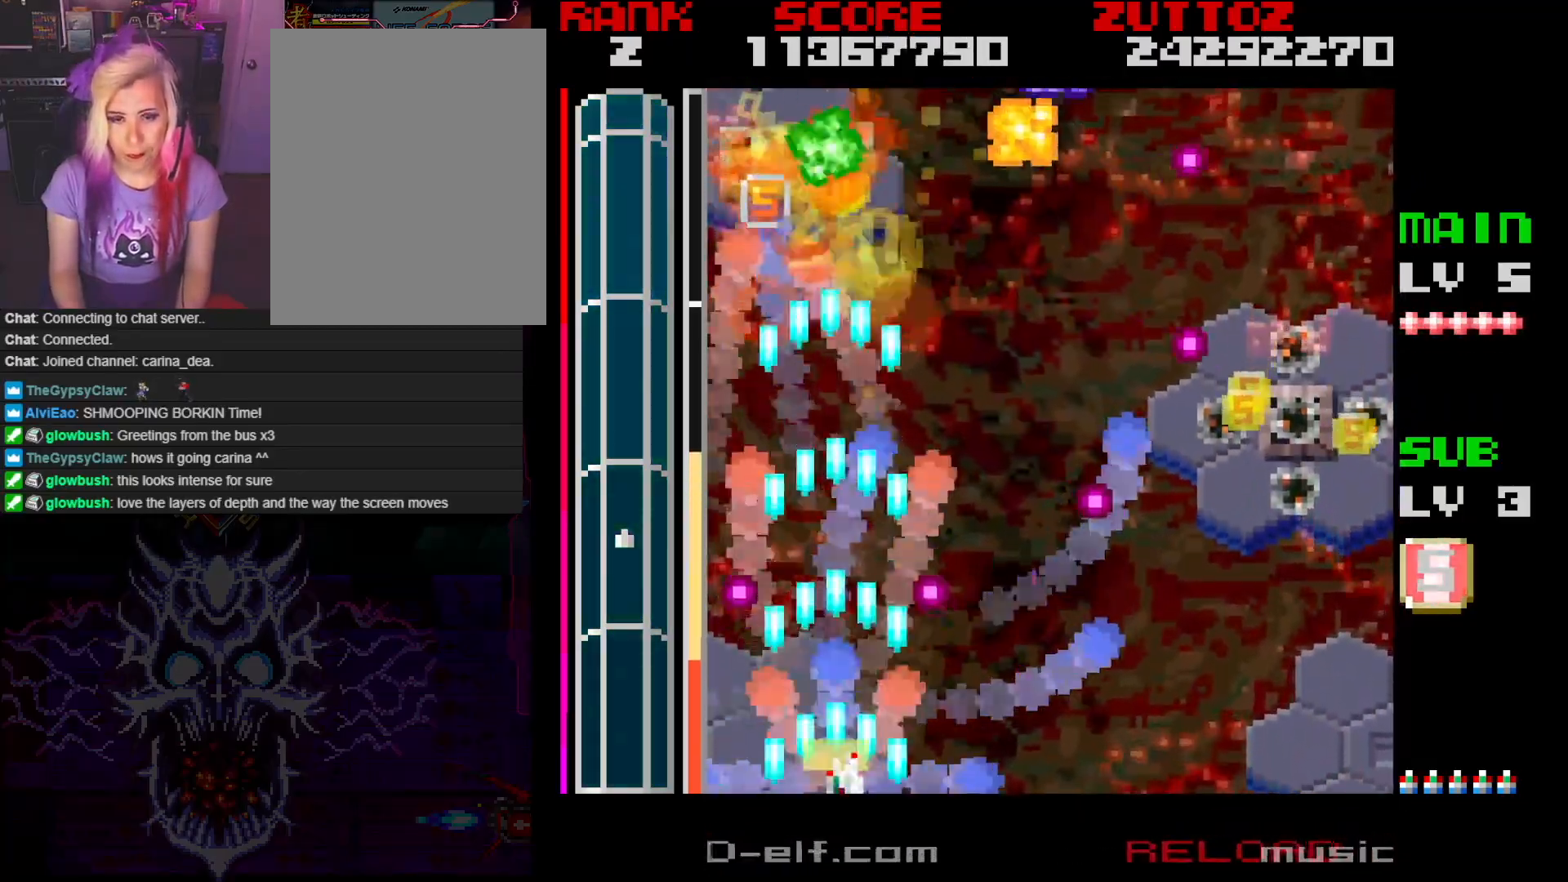
{"buttons": ["A", "DPAD_RIGHT"], "events": [[67, "DPAD_UP", "down"], [100, "DPAD_LEFT", "down"], [167, "DPAD_LEFT", "up"], [367, "DPAD_RIGHT", "down"], [483, "DPAD_UP", "up"]]}
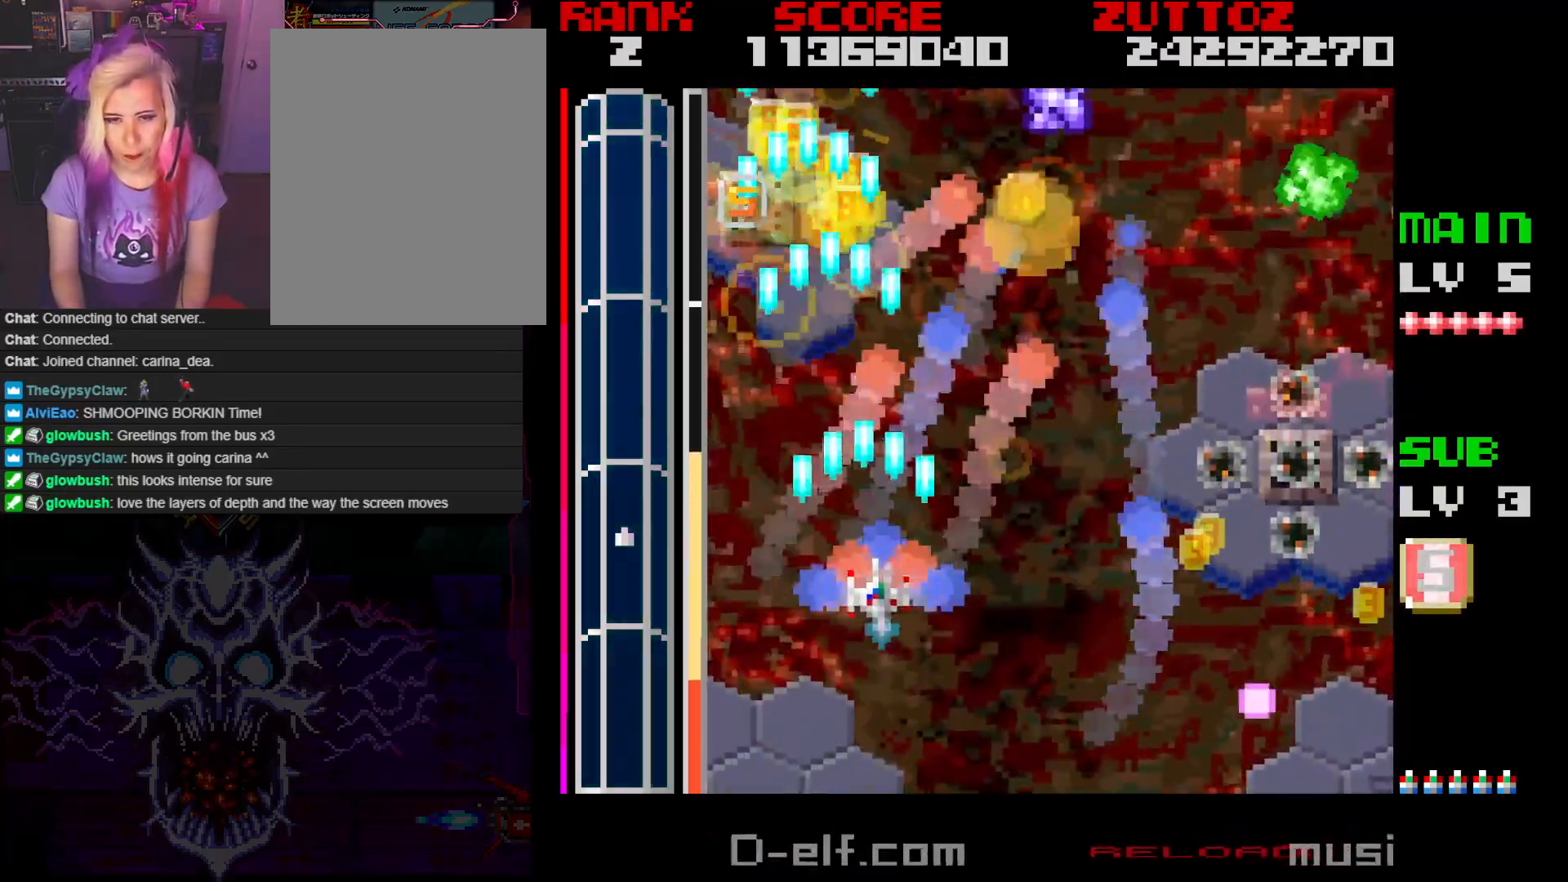
{"buttons": ["A", "DPAD_RIGHT"], "events": [[83, "DPAD_DOWN", "down"], [350, "DPAD_DOWN", "up"]]}